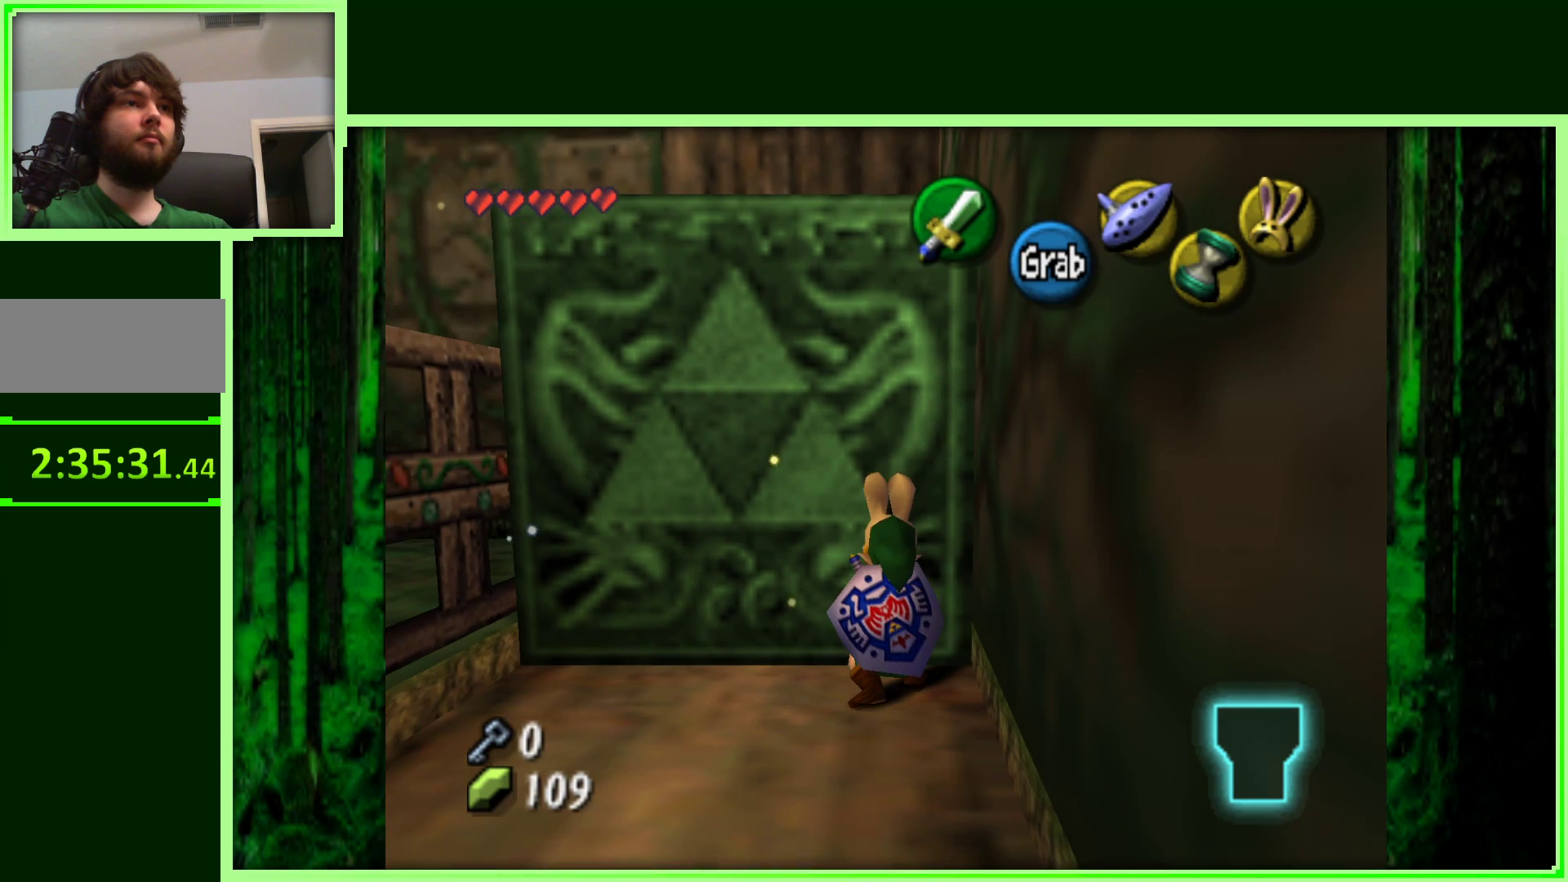
Gameplay with a controller (Nintendo layout); each line is a JSON object with the inputs held at the frame after it. "events" lists button and stick changes between this image and that frame as [ms after this image, input, new state], when the widget could be followed in between. Not read: L3 R3.
{"buttons": ["A"], "left_stick": "down", "events": []}
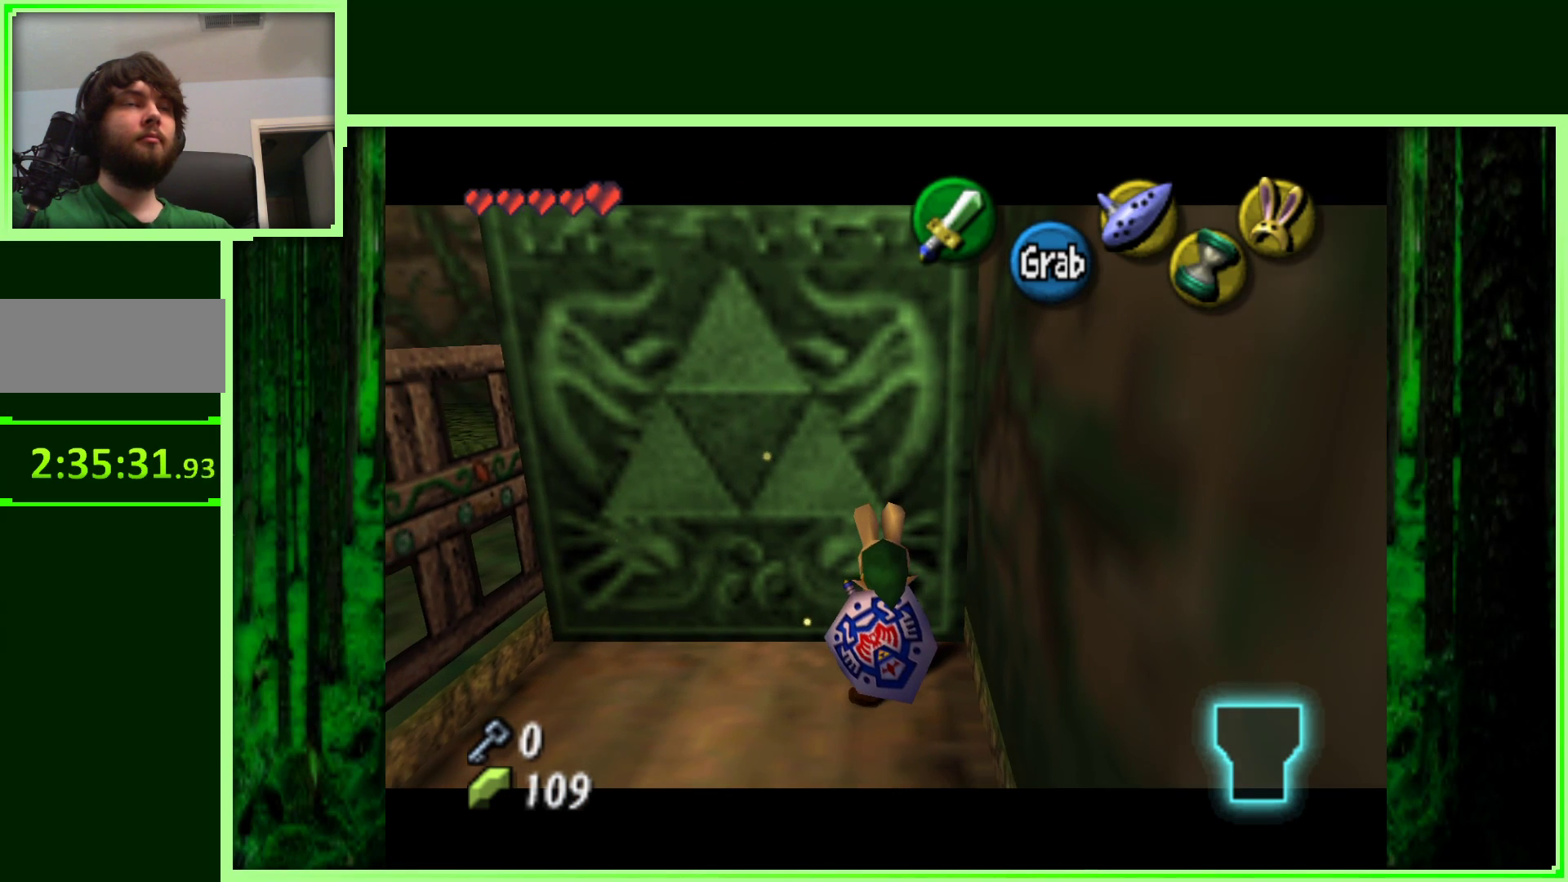
{"buttons": ["A"], "left_stick": "down", "events": []}
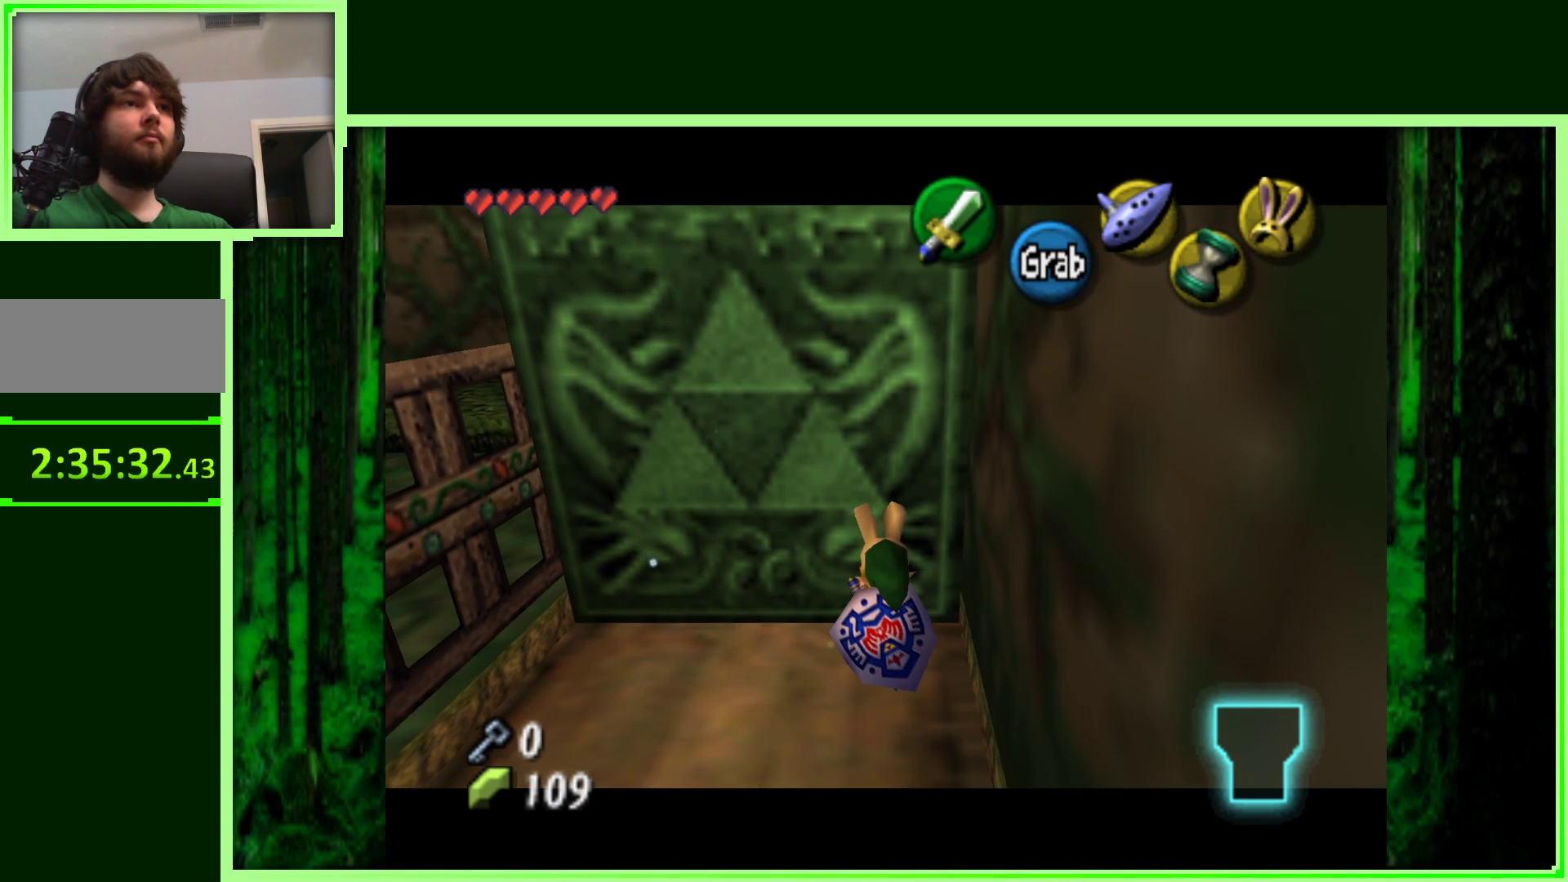
{"buttons": ["A"], "left_stick": "down", "events": []}
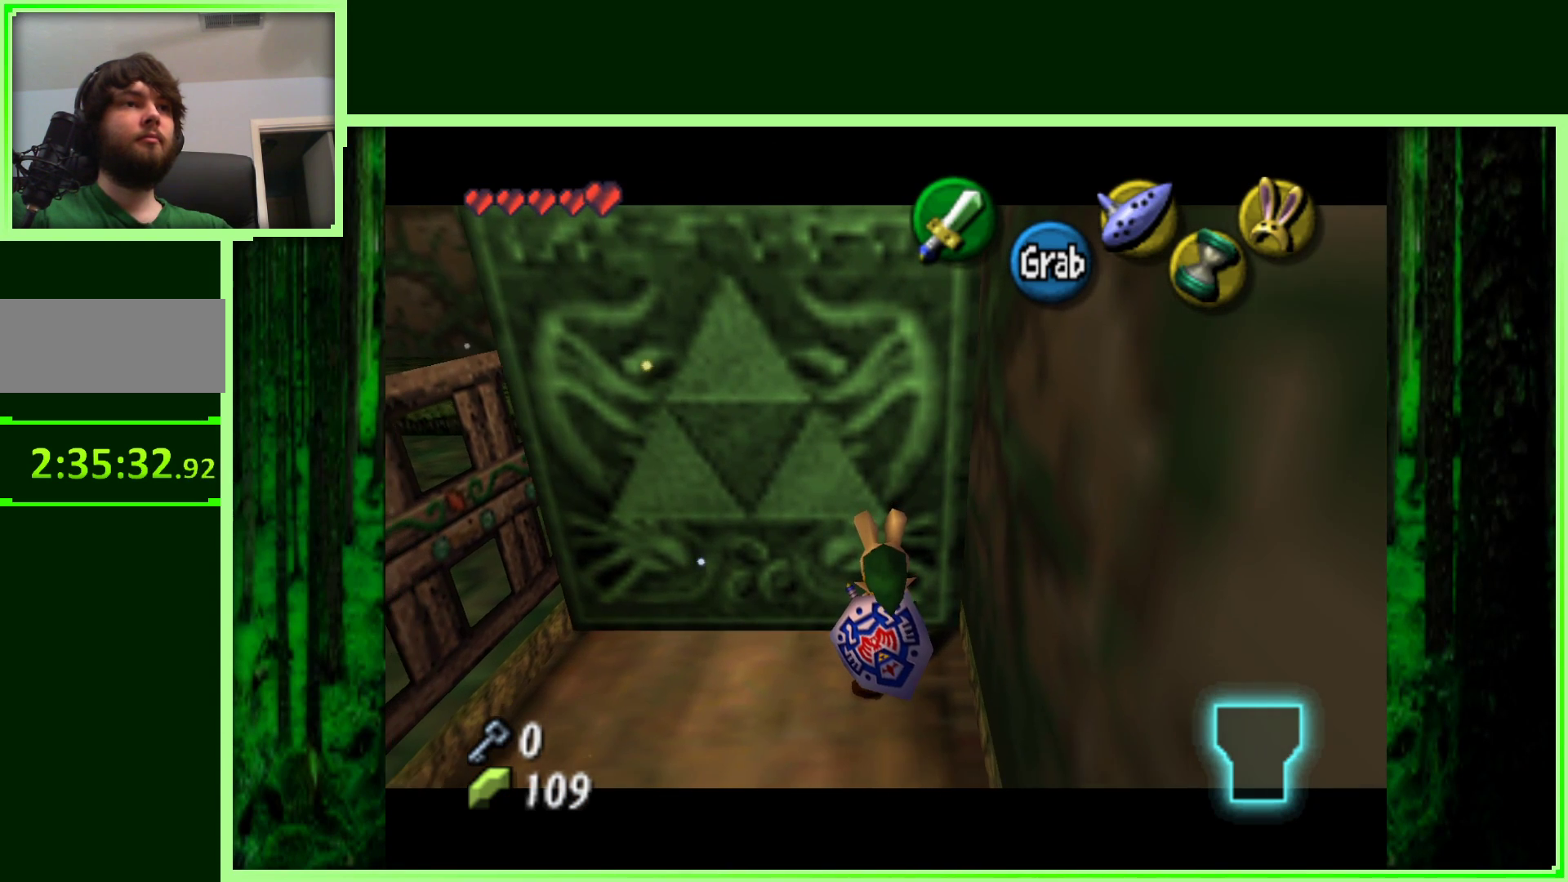
{"buttons": ["A"], "left_stick": "down", "events": []}
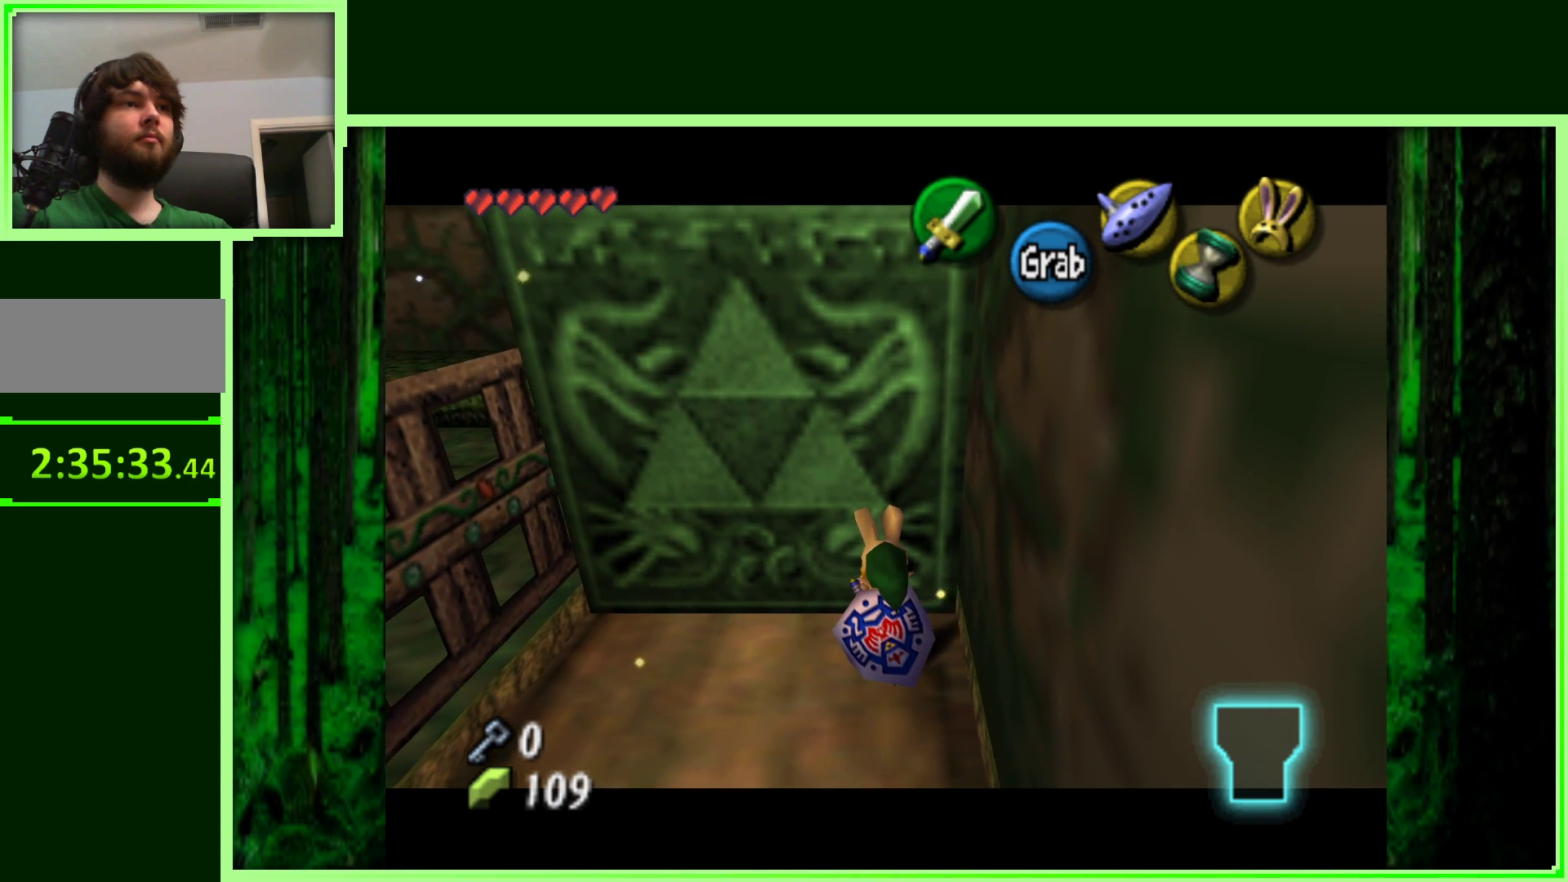
{"buttons": ["A"], "left_stick": "down", "events": []}
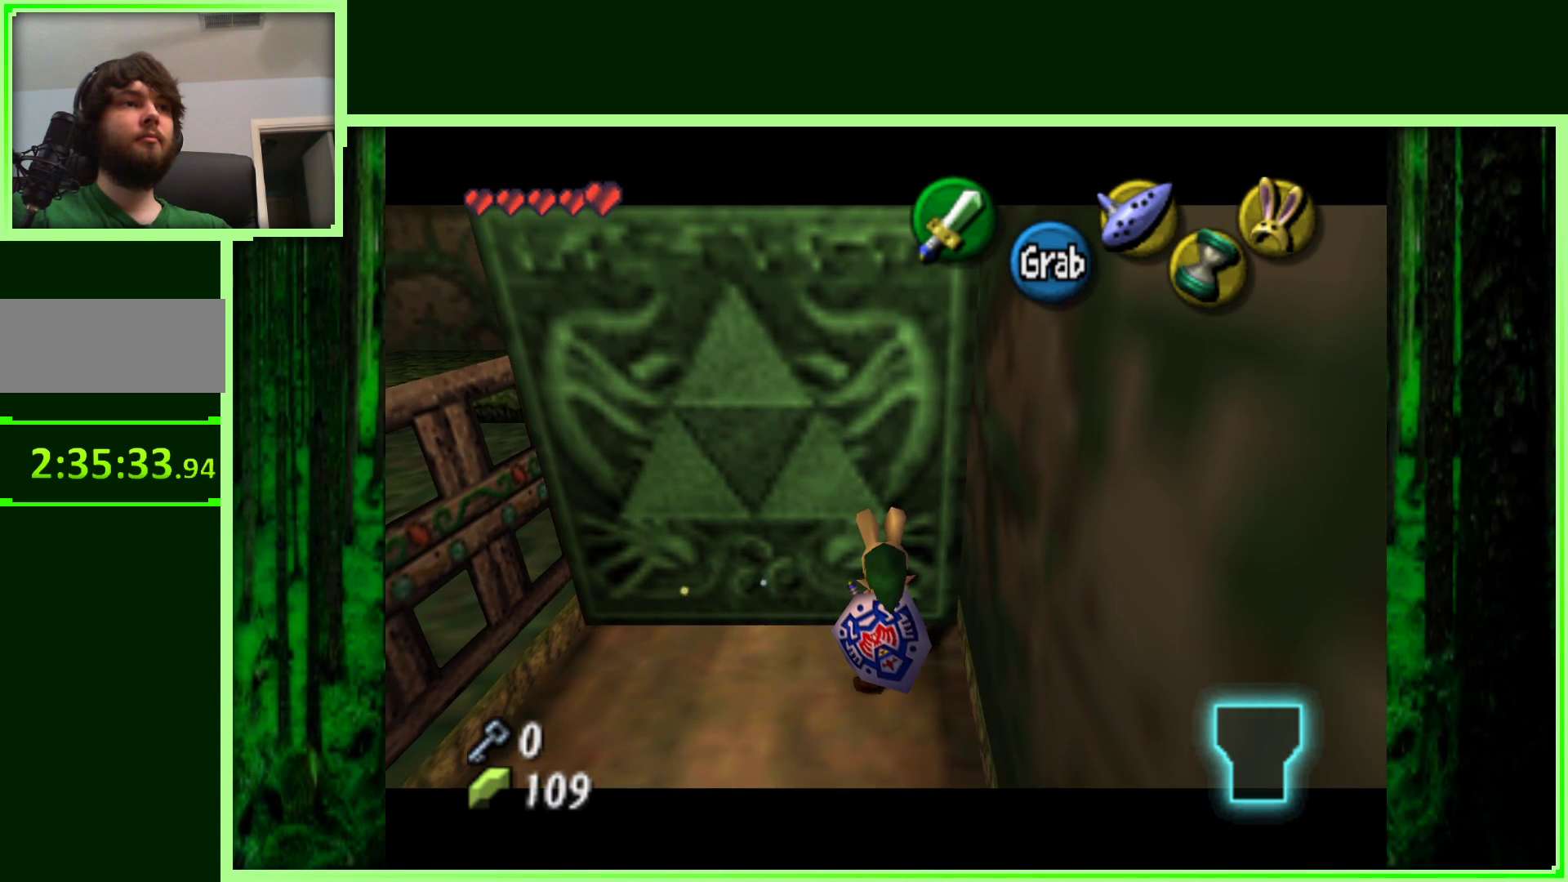
{"buttons": ["A"], "left_stick": "down", "events": []}
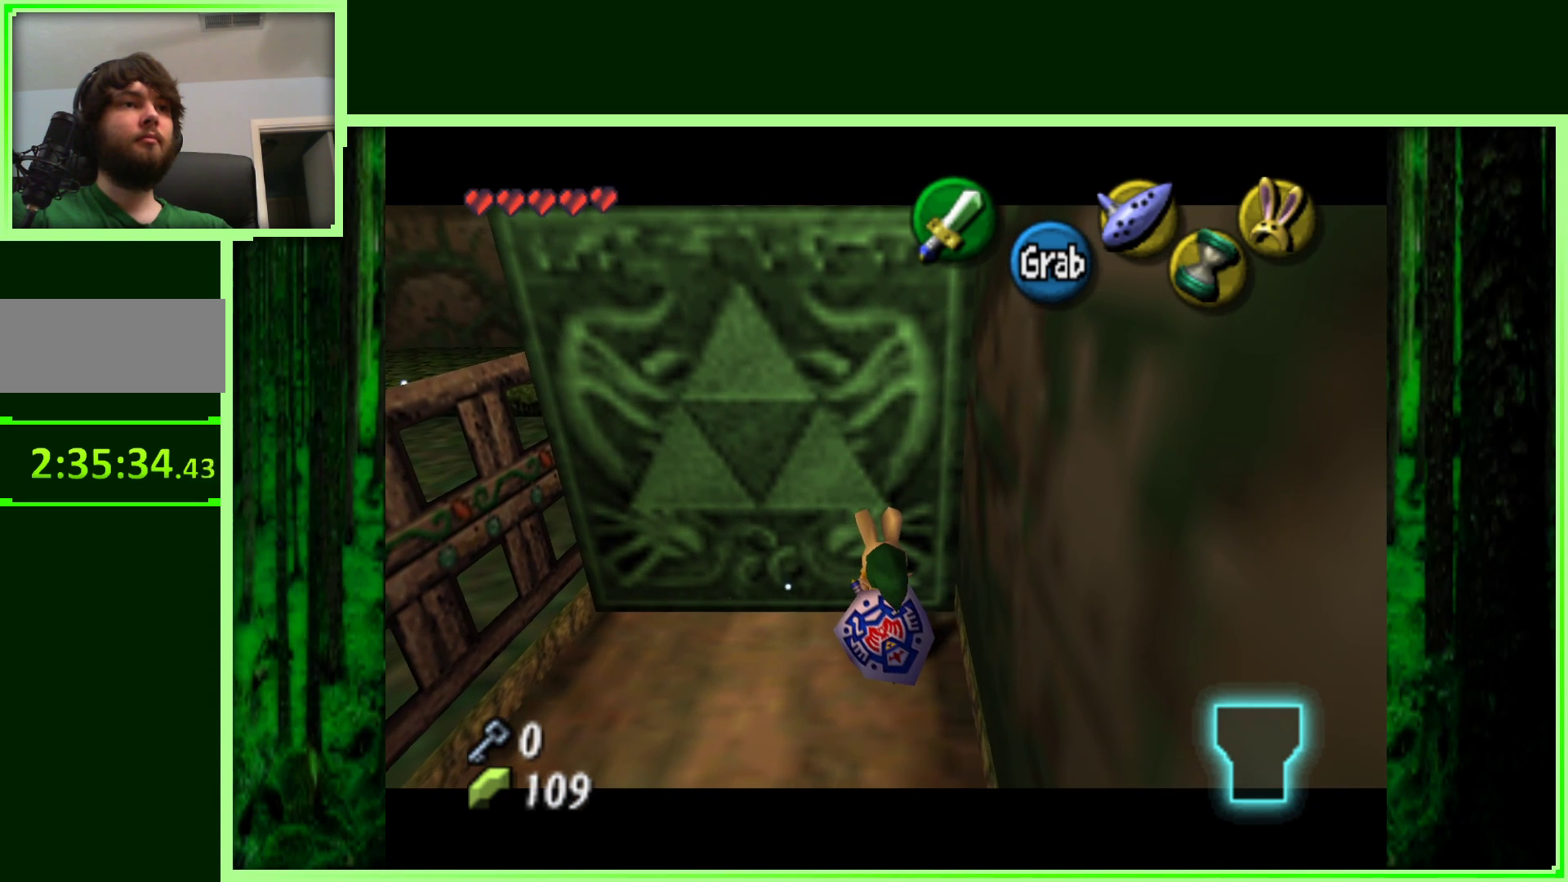
{"buttons": ["A"], "left_stick": "down", "events": []}
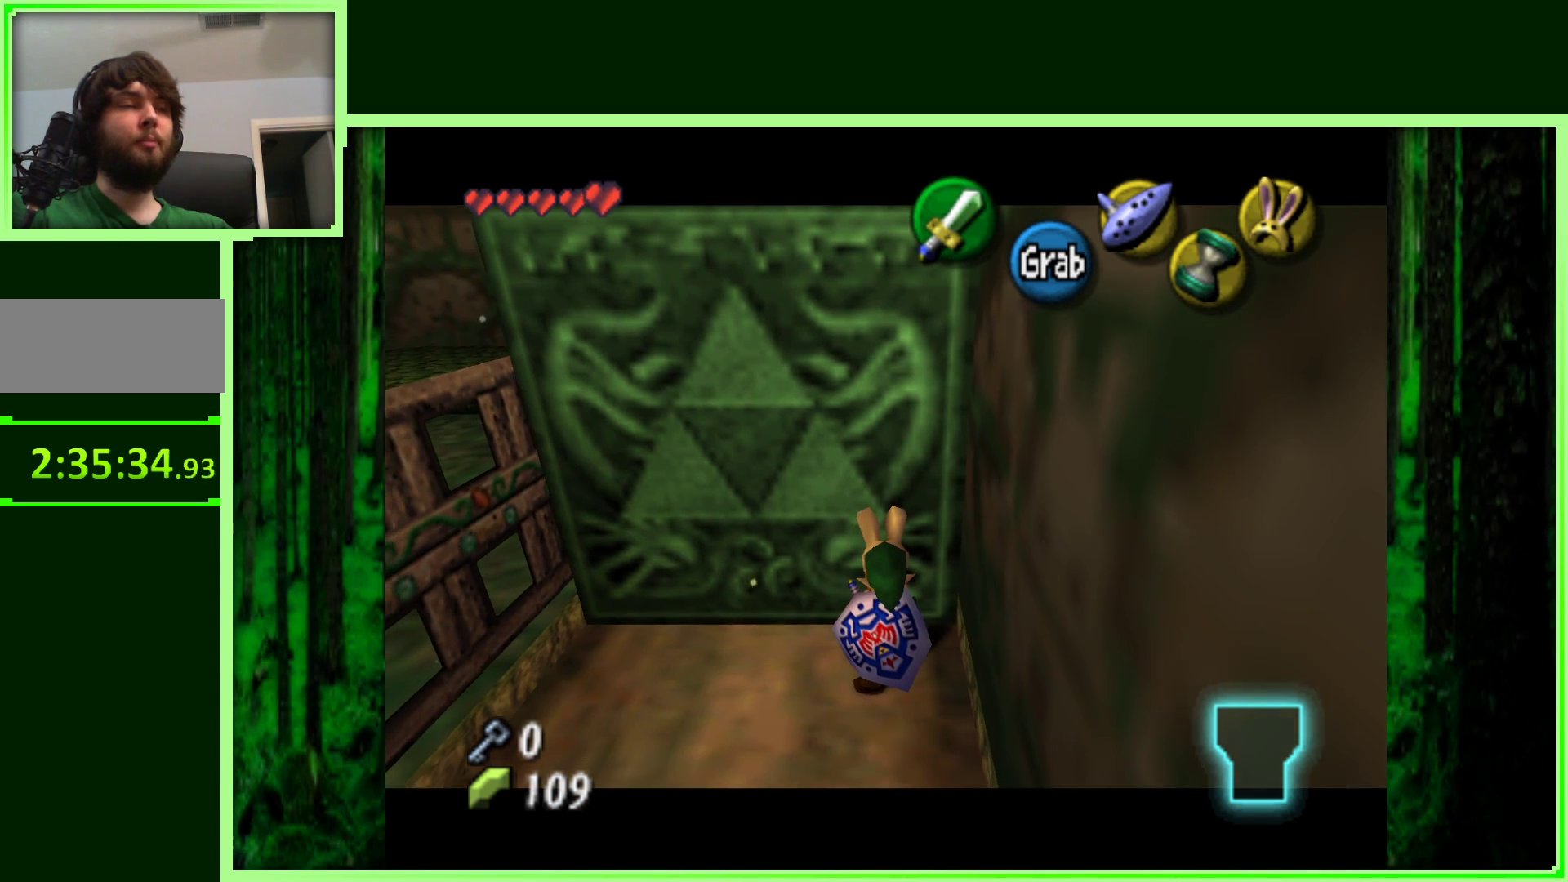
{"buttons": ["A"], "left_stick": "down", "events": []}
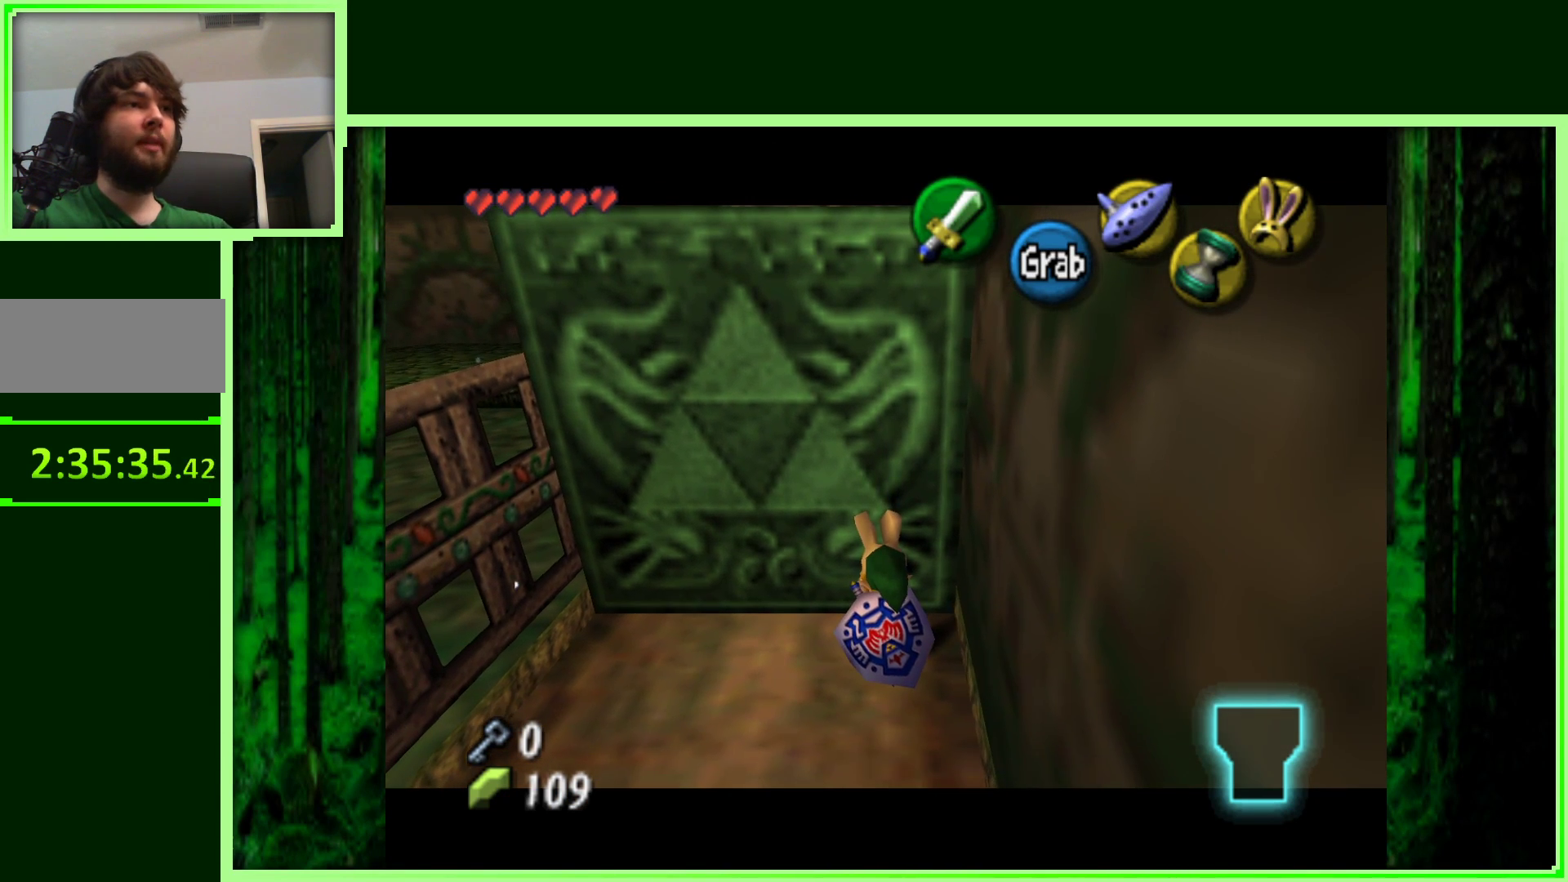
{"buttons": ["A"], "left_stick": "down", "events": []}
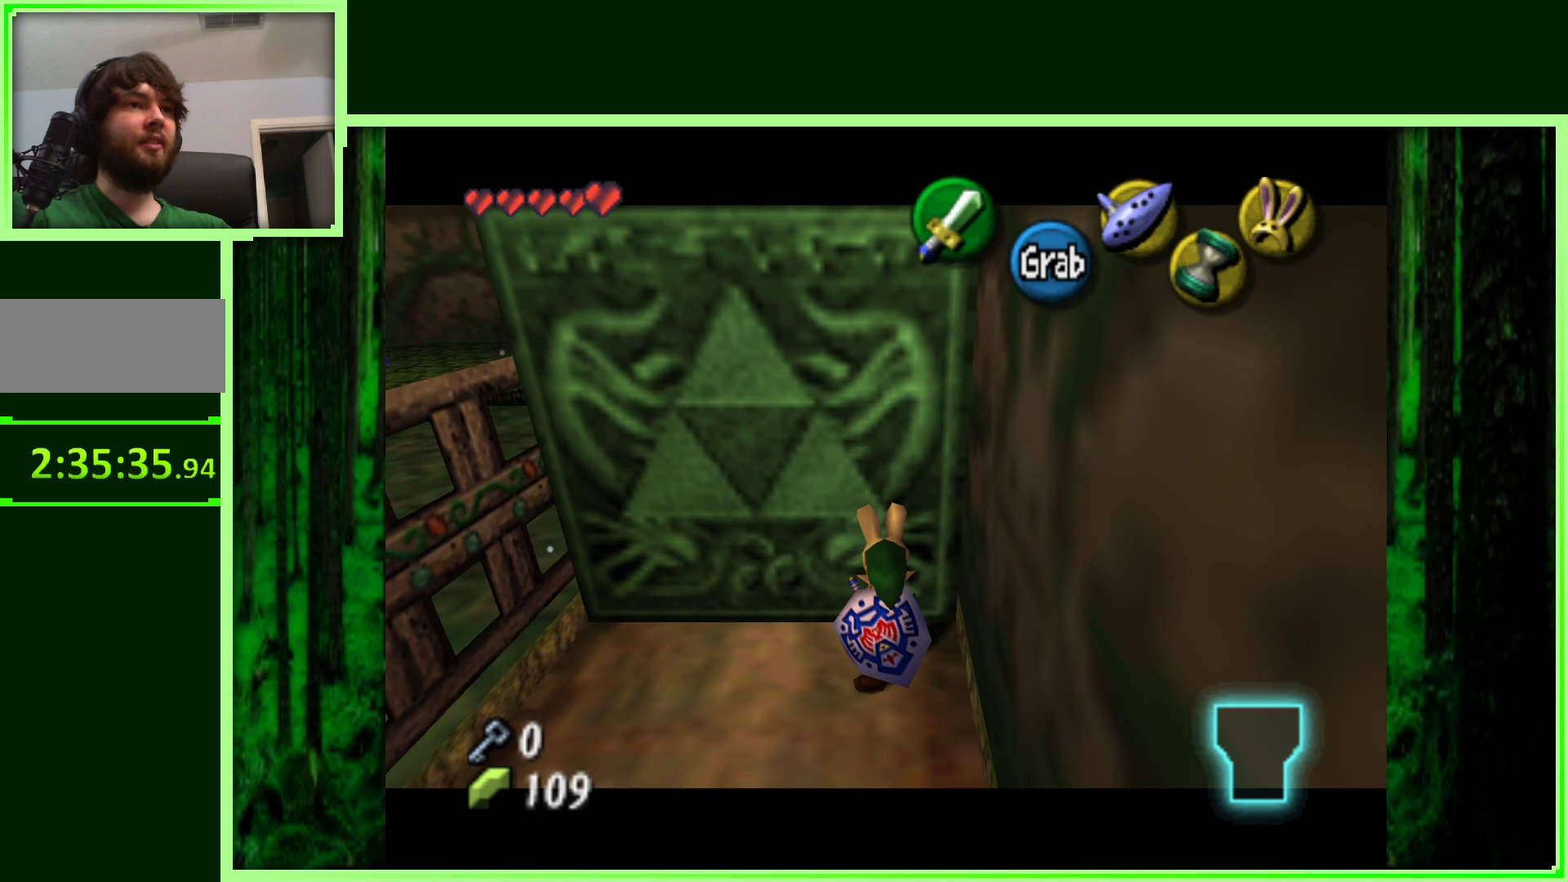
{"buttons": ["A"], "left_stick": "down", "events": []}
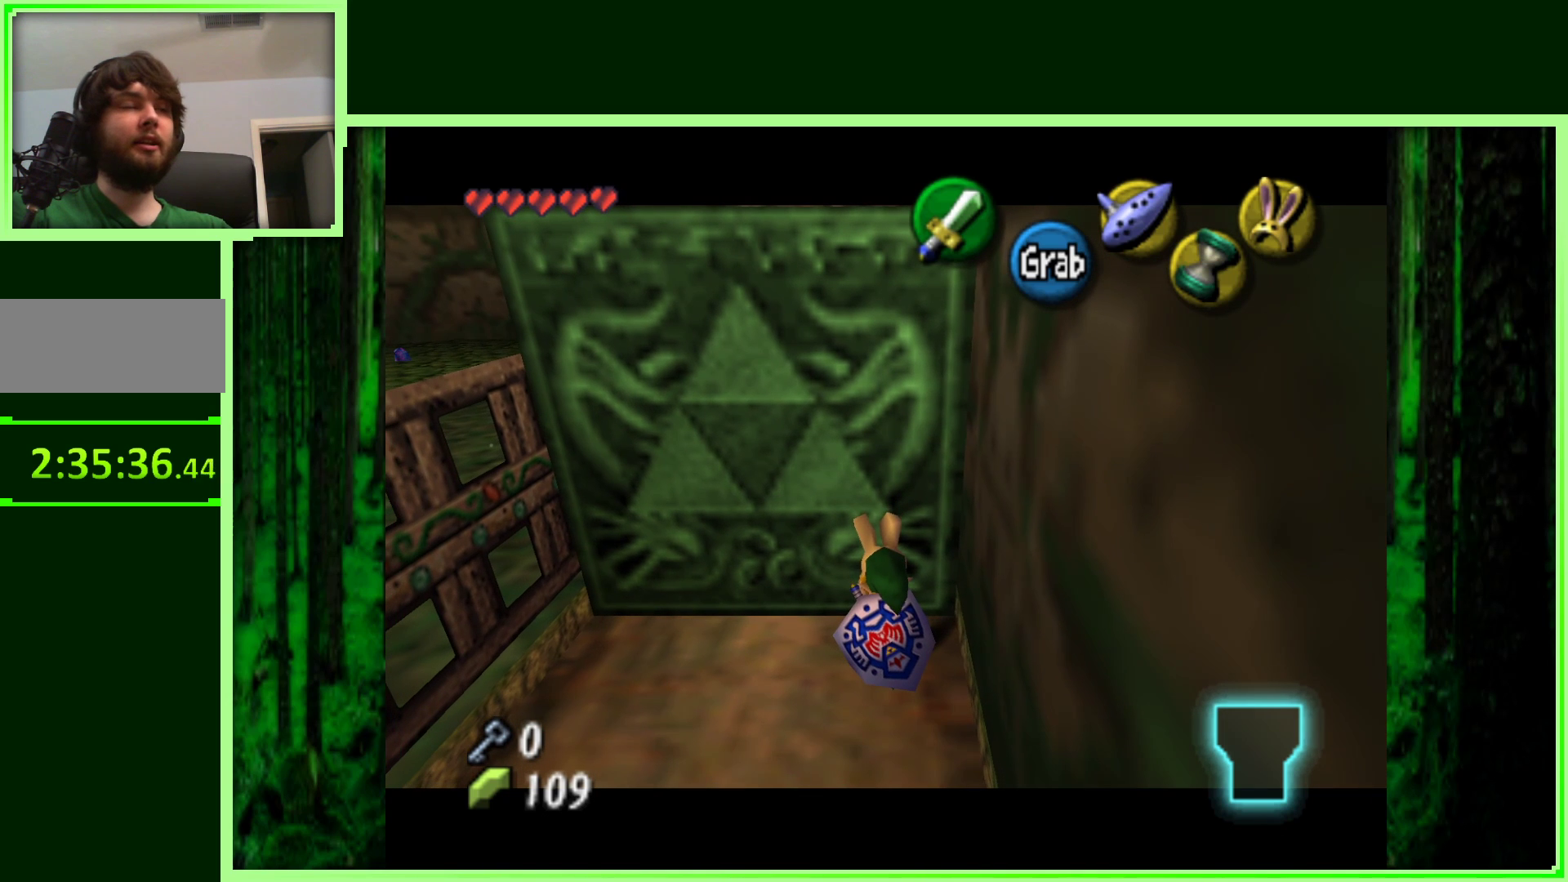
{"buttons": ["A"], "left_stick": "down", "events": []}
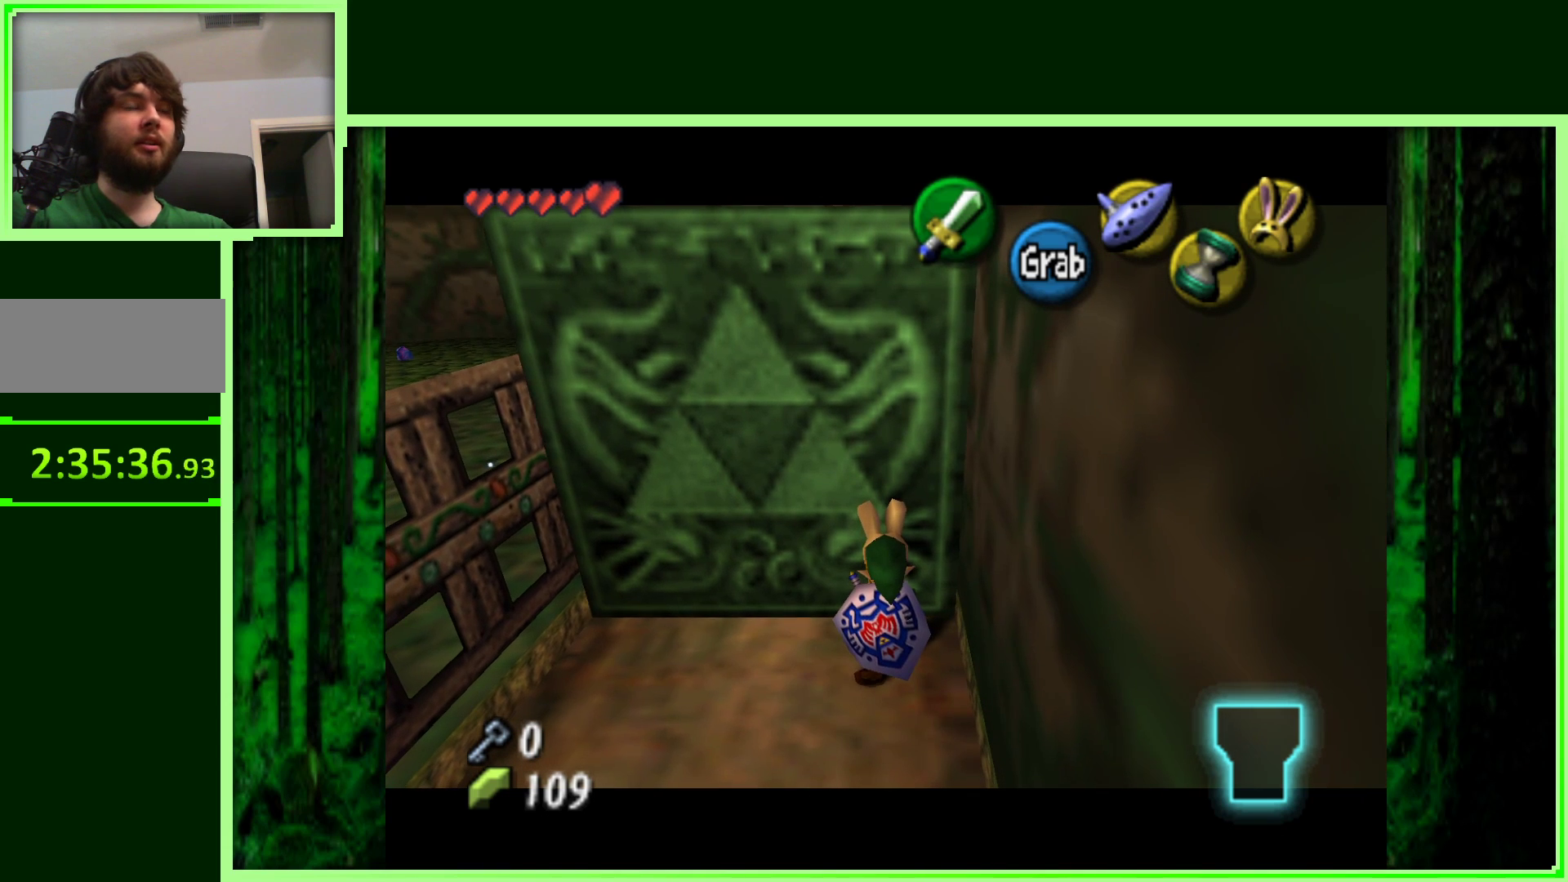
{"buttons": ["A"], "left_stick": "down", "events": []}
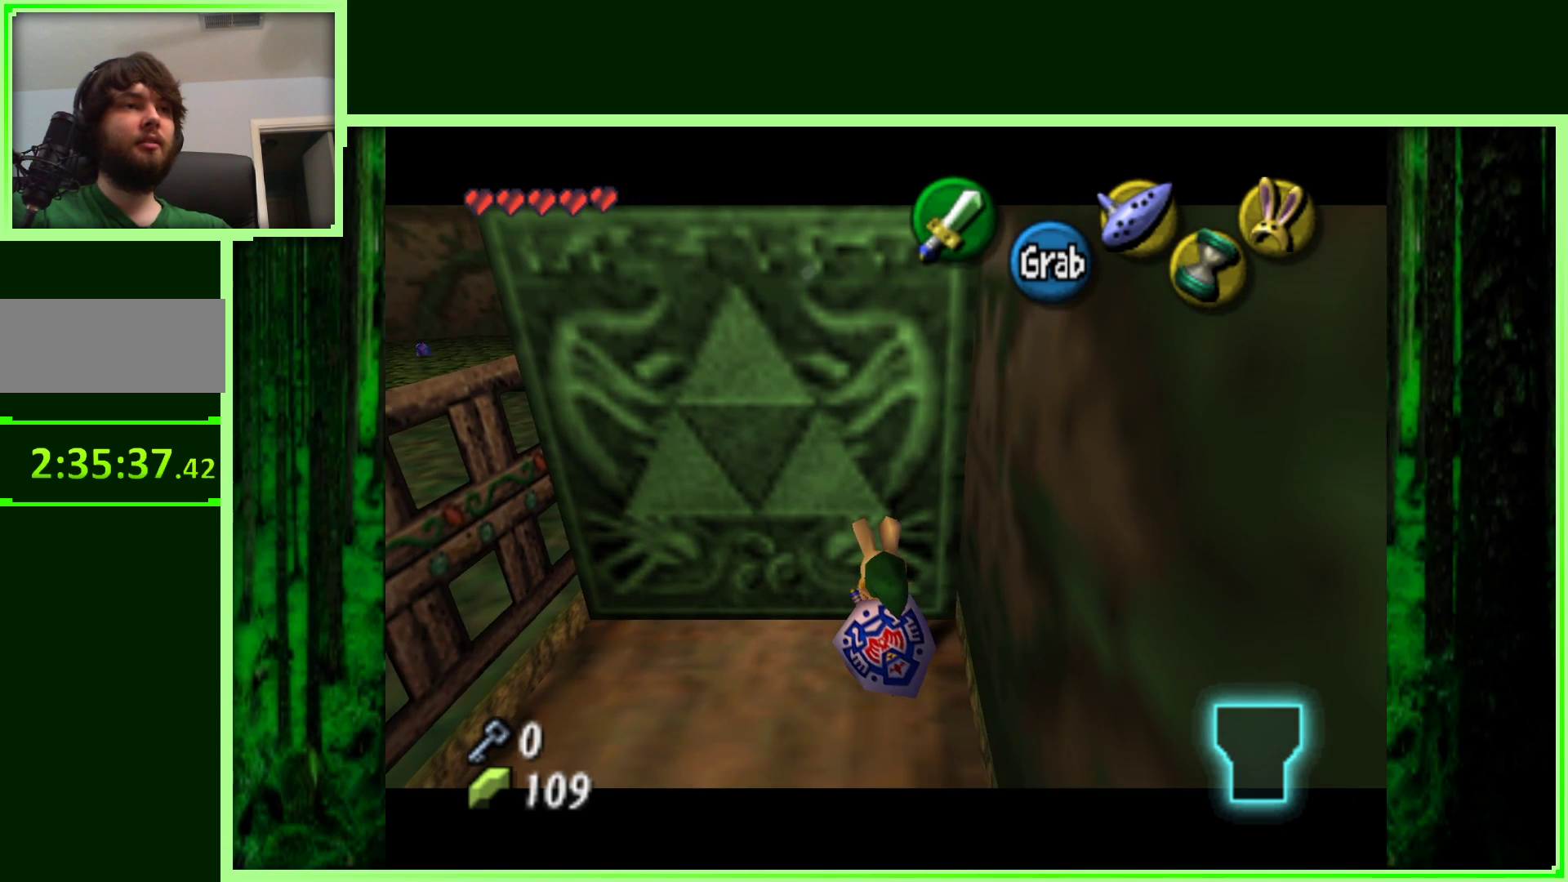
{"buttons": ["A"], "left_stick": "down", "events": []}
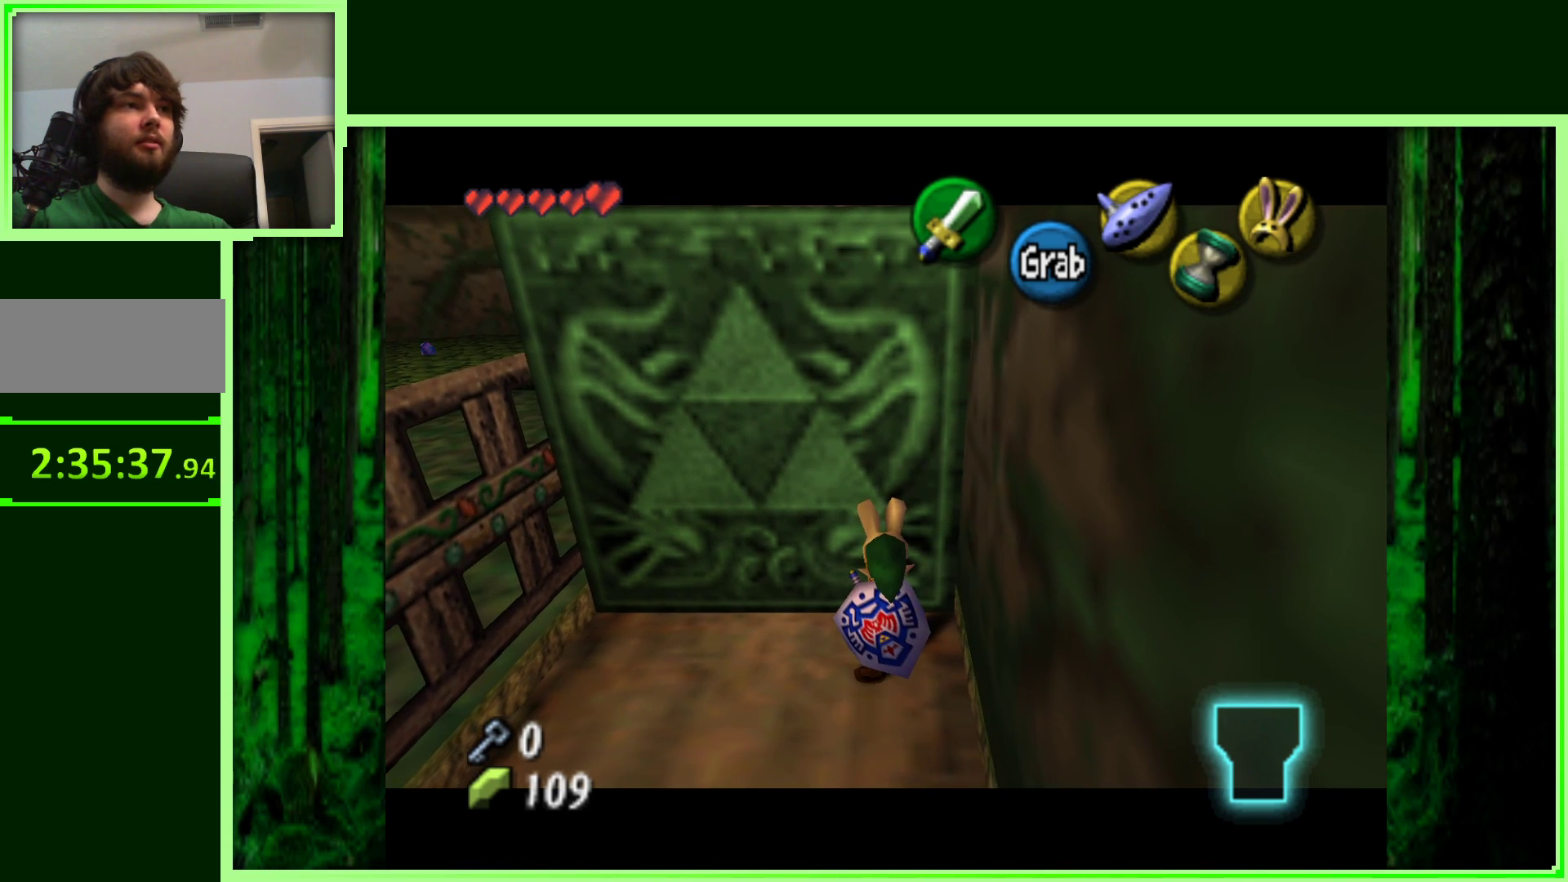
{"buttons": ["A"], "left_stick": "down", "events": []}
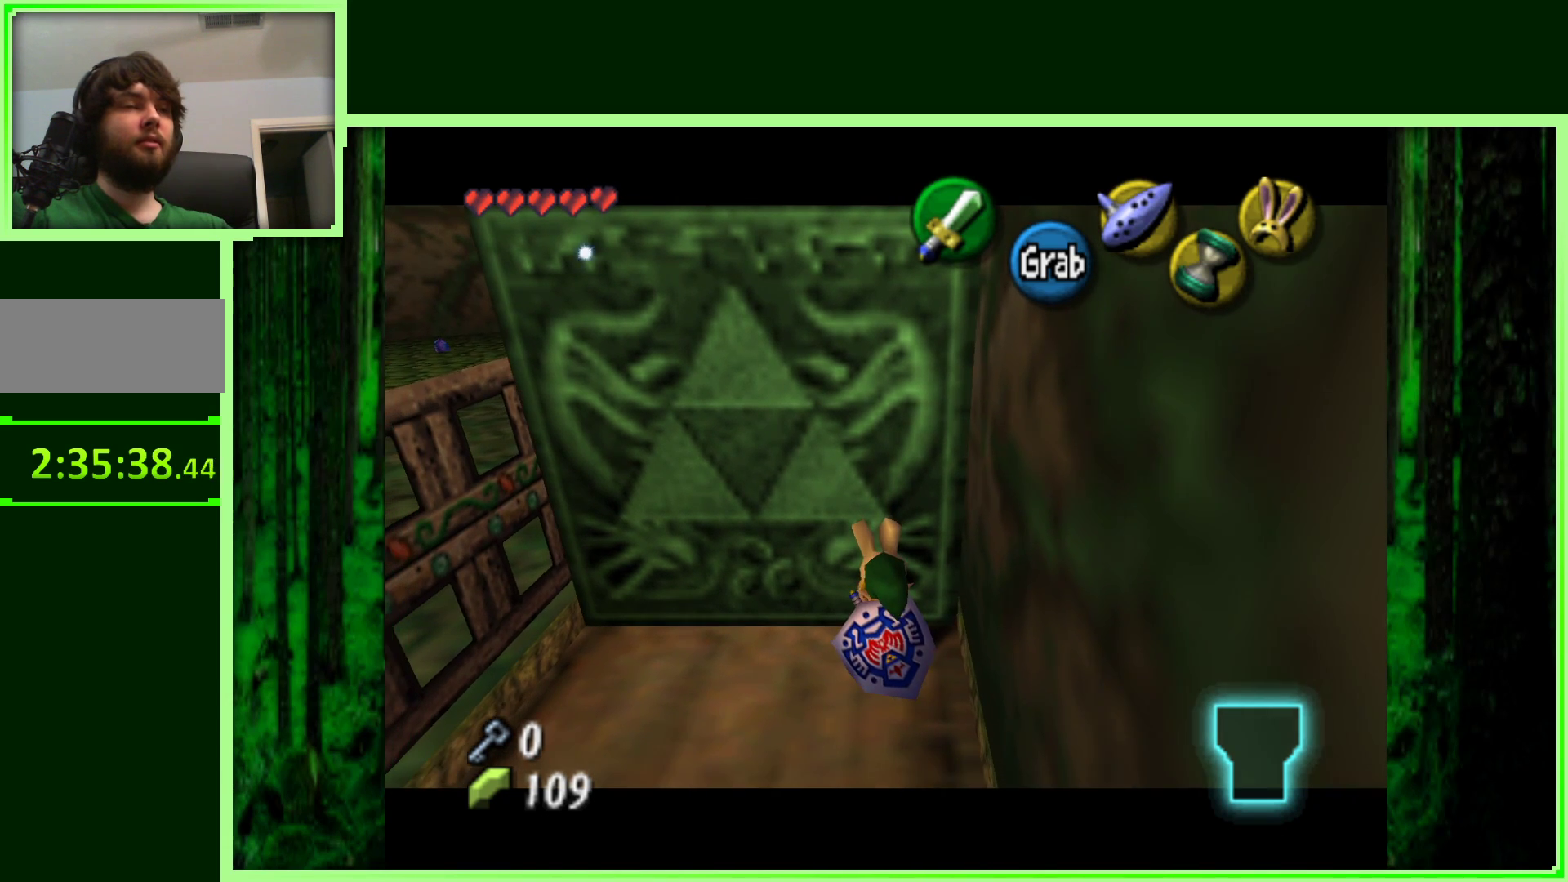
{"buttons": ["A"], "left_stick": "down", "events": []}
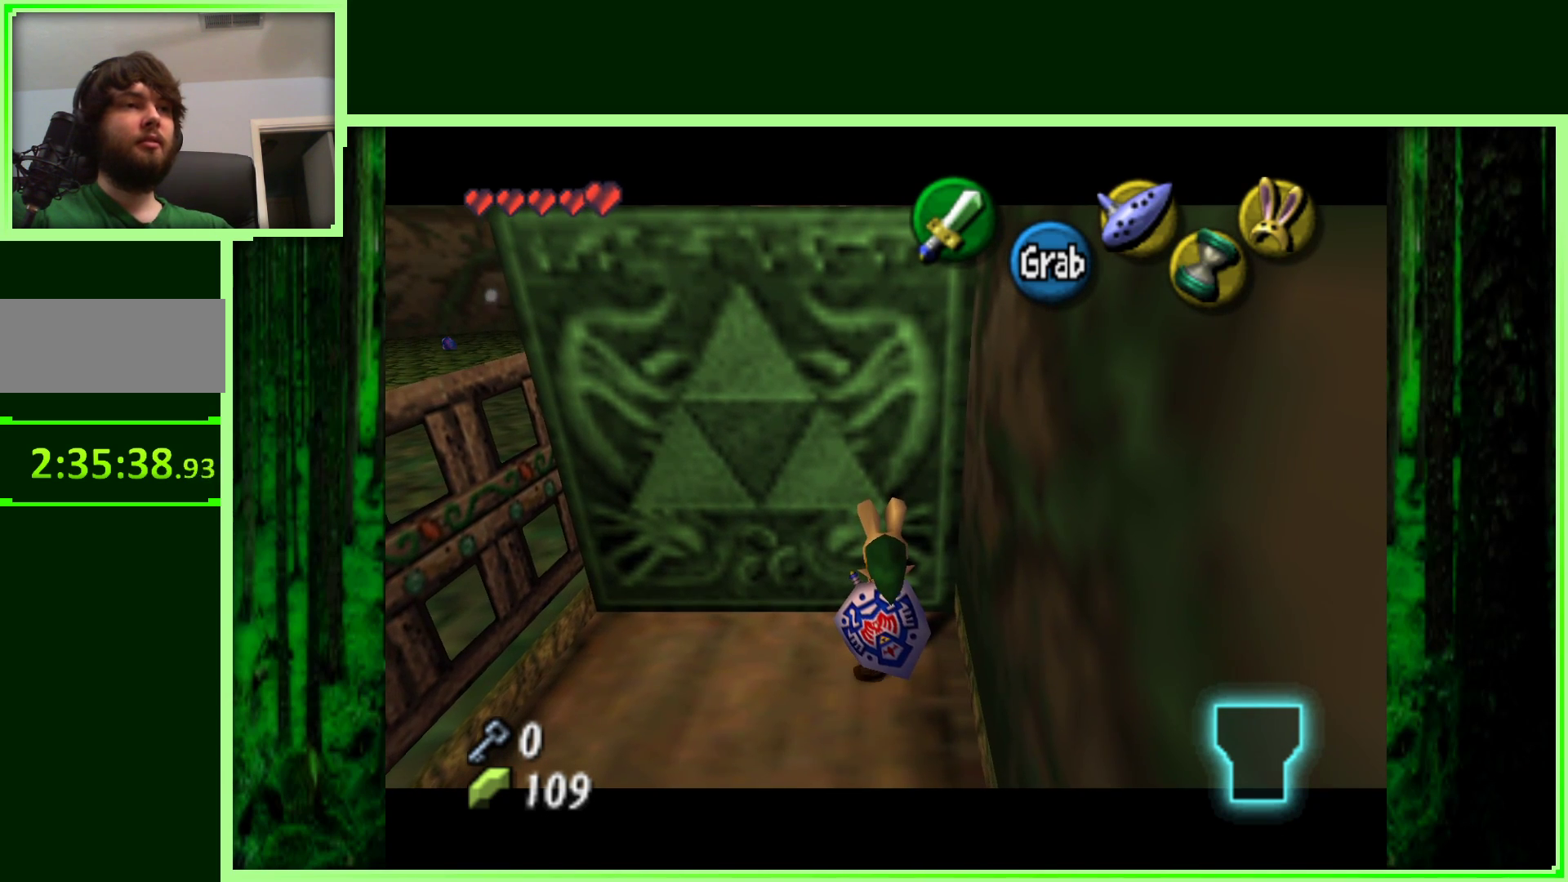
{"buttons": ["A"], "left_stick": "down", "events": []}
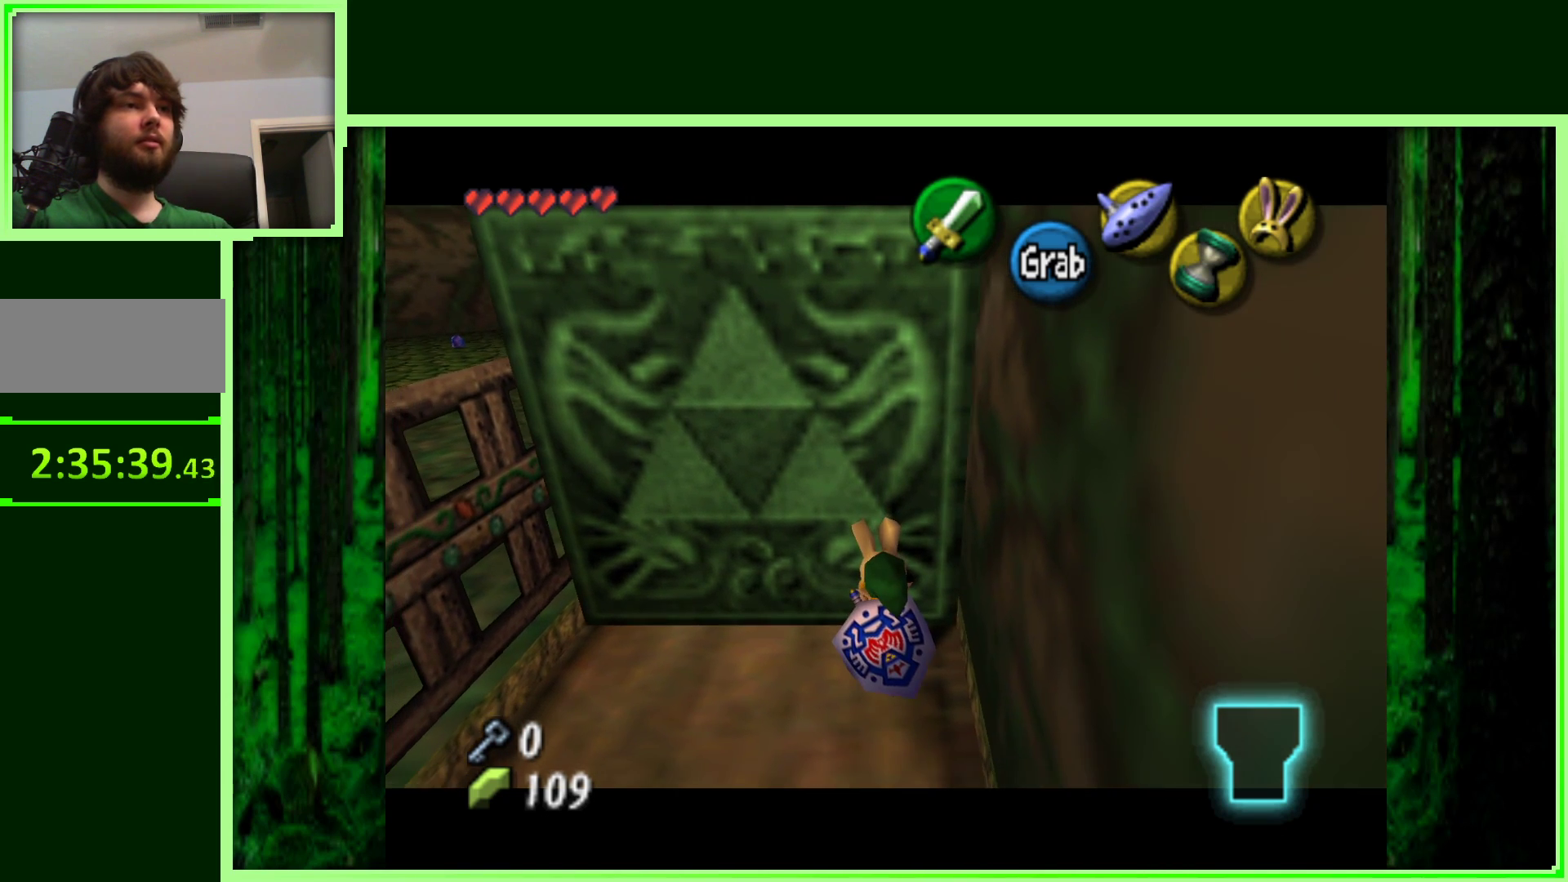
{"buttons": ["A"], "left_stick": "down", "events": []}
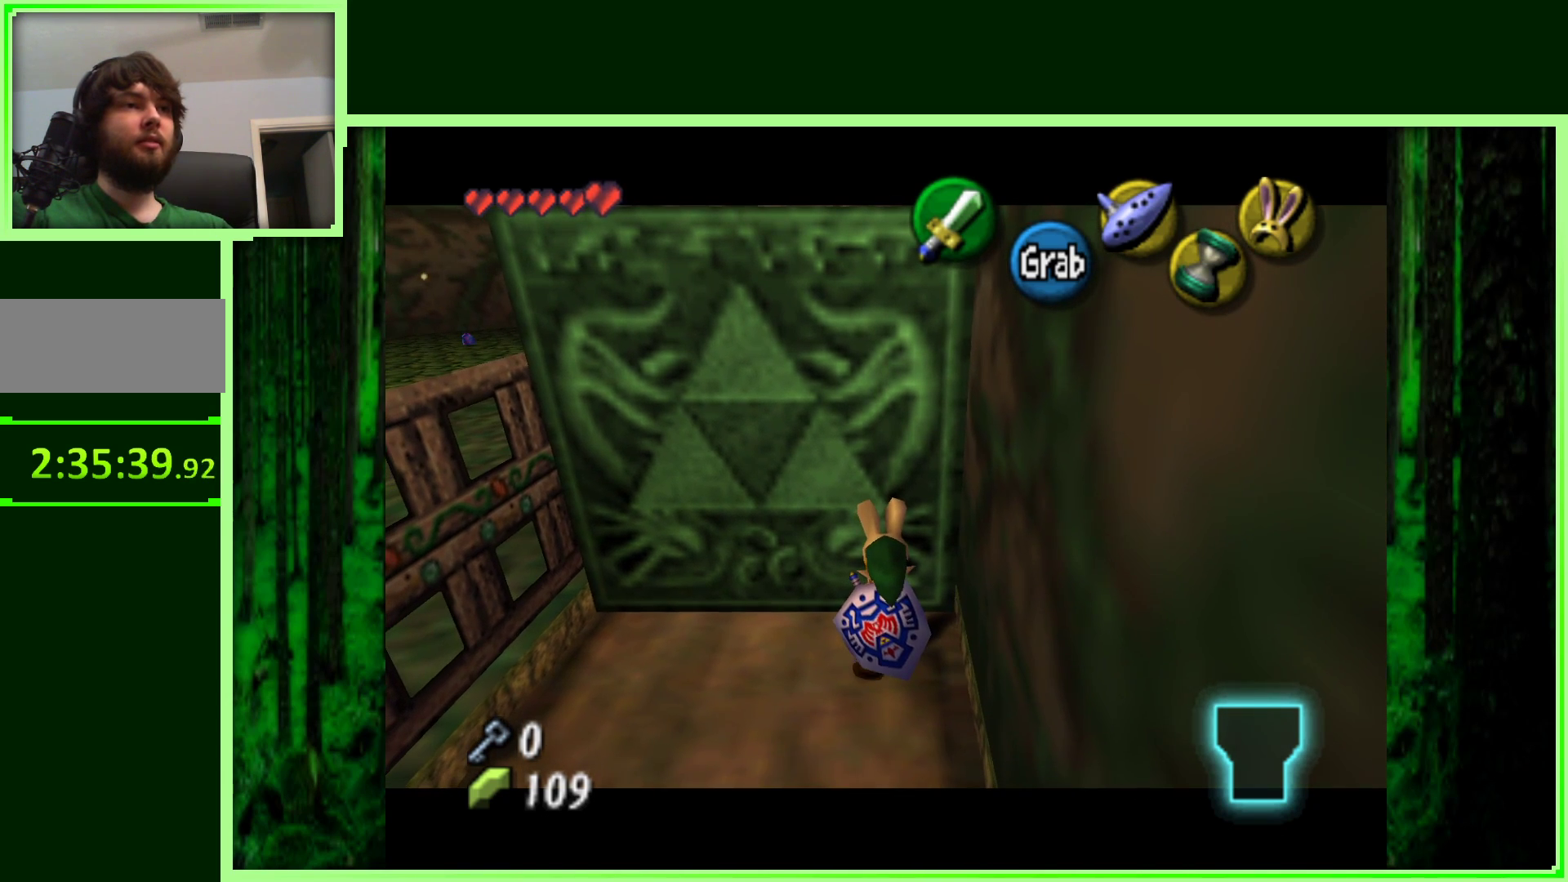
{"buttons": [], "left_stick": "down", "events": [[217, "A", "up"]]}
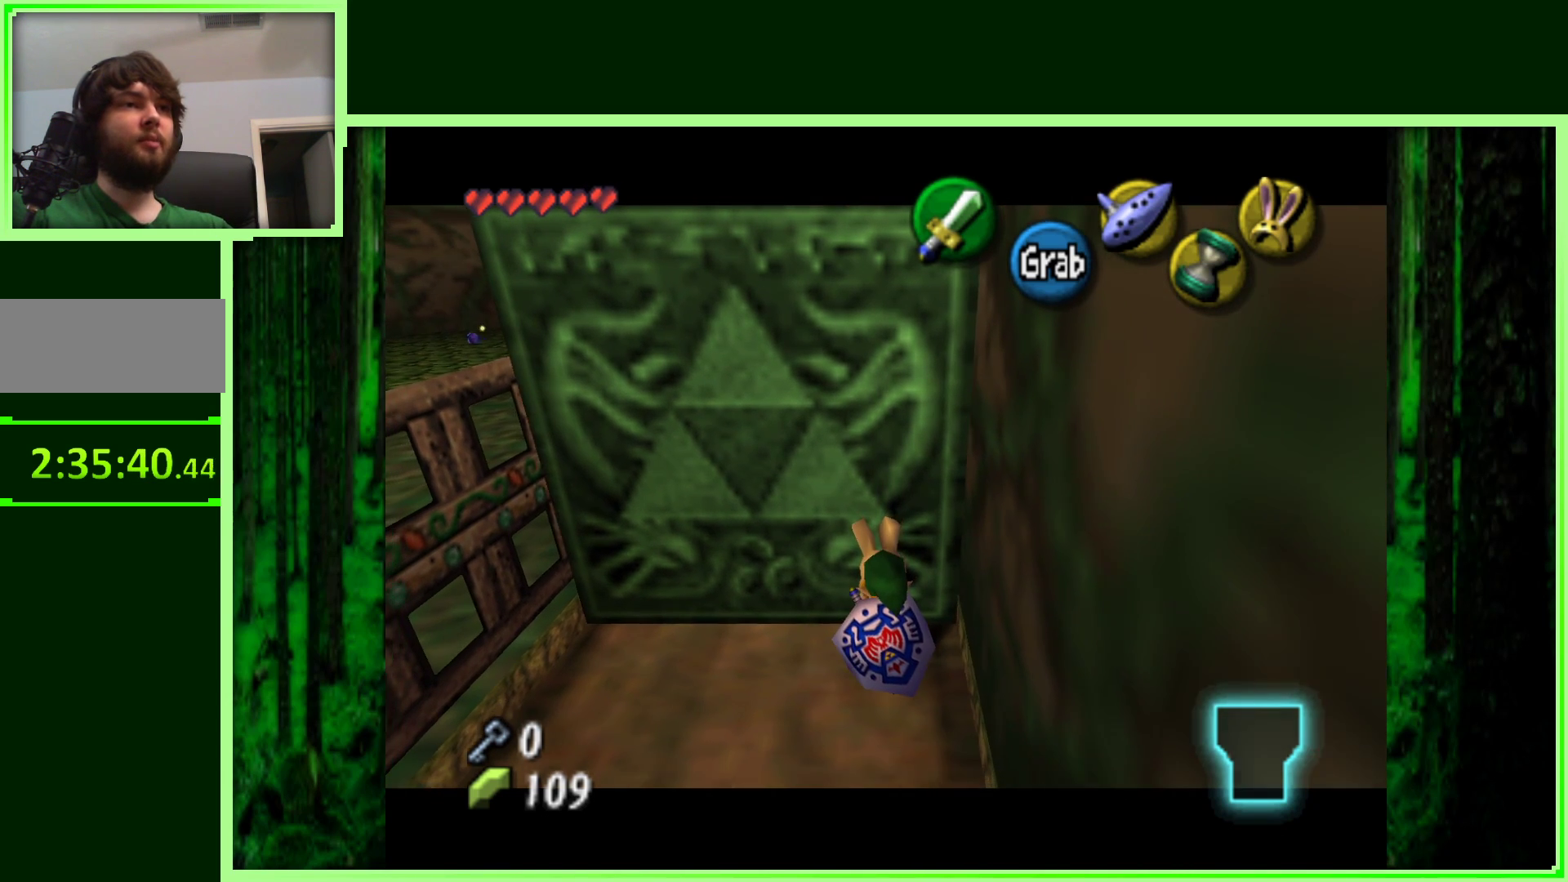
{"buttons": [], "left_stick": "down", "events": []}
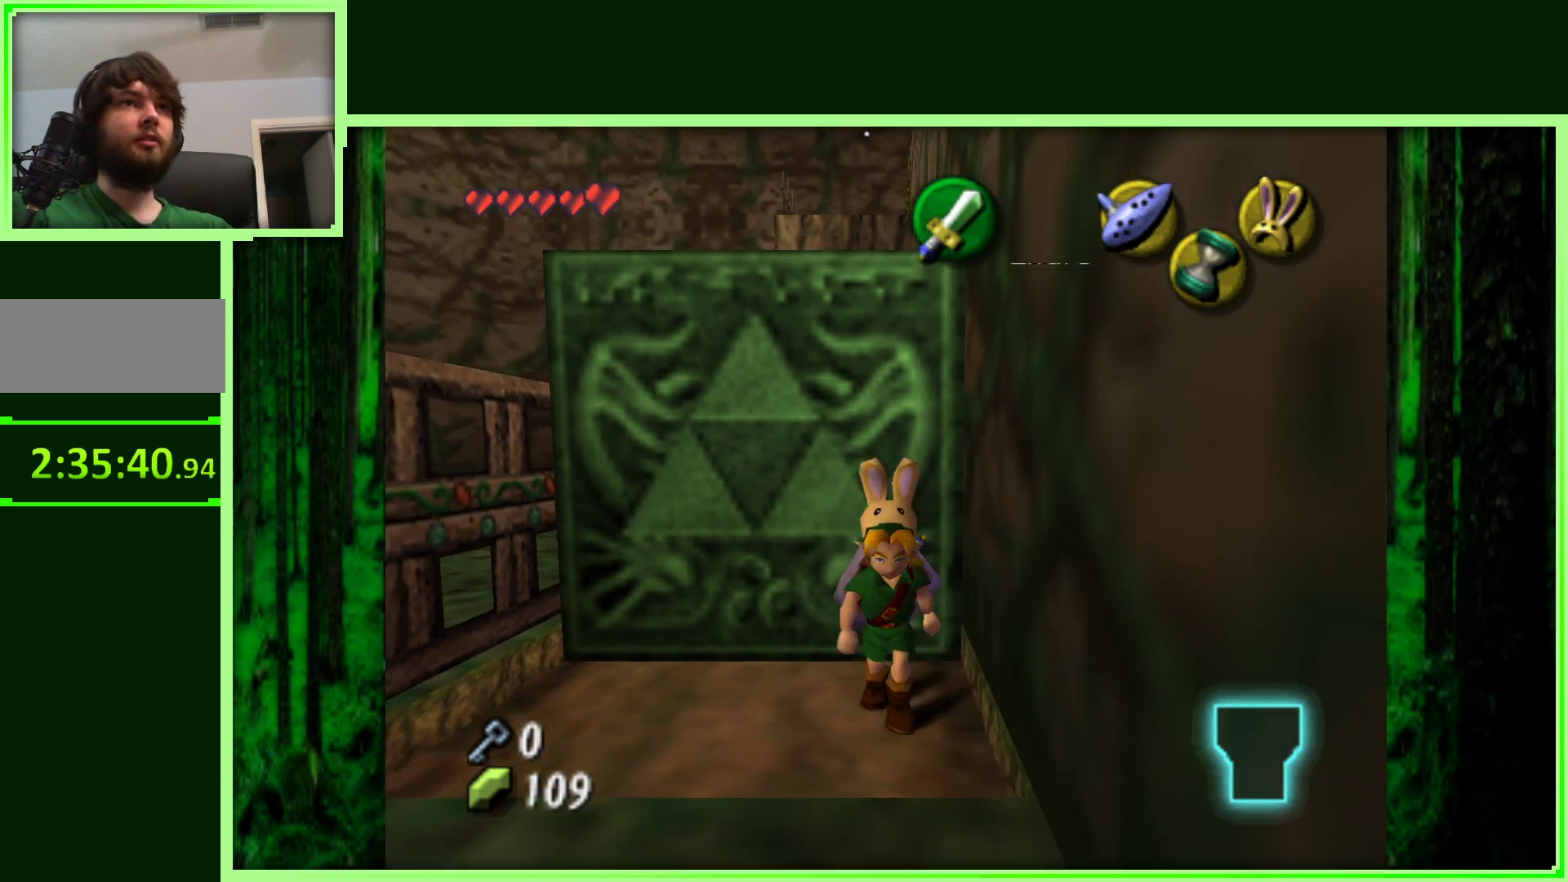
{"buttons": [], "left_stick": "center", "events": [[83, "left_stick", "center"], [200, "C_DOWN", "down"], [283, "C_DOWN", "up"]]}
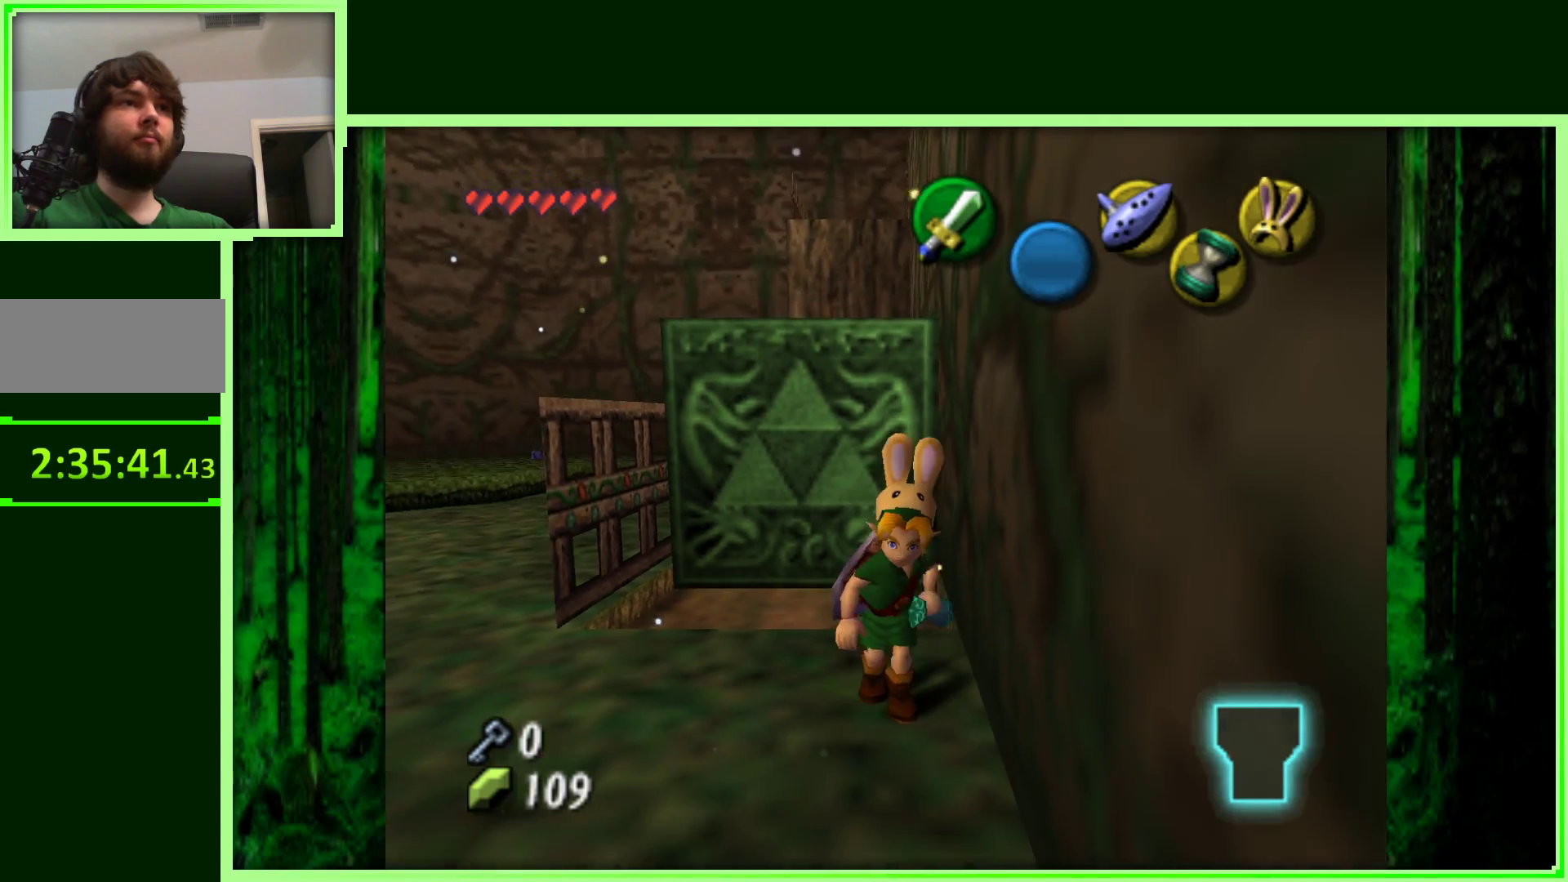
{"buttons": [], "left_stick": "center", "events": []}
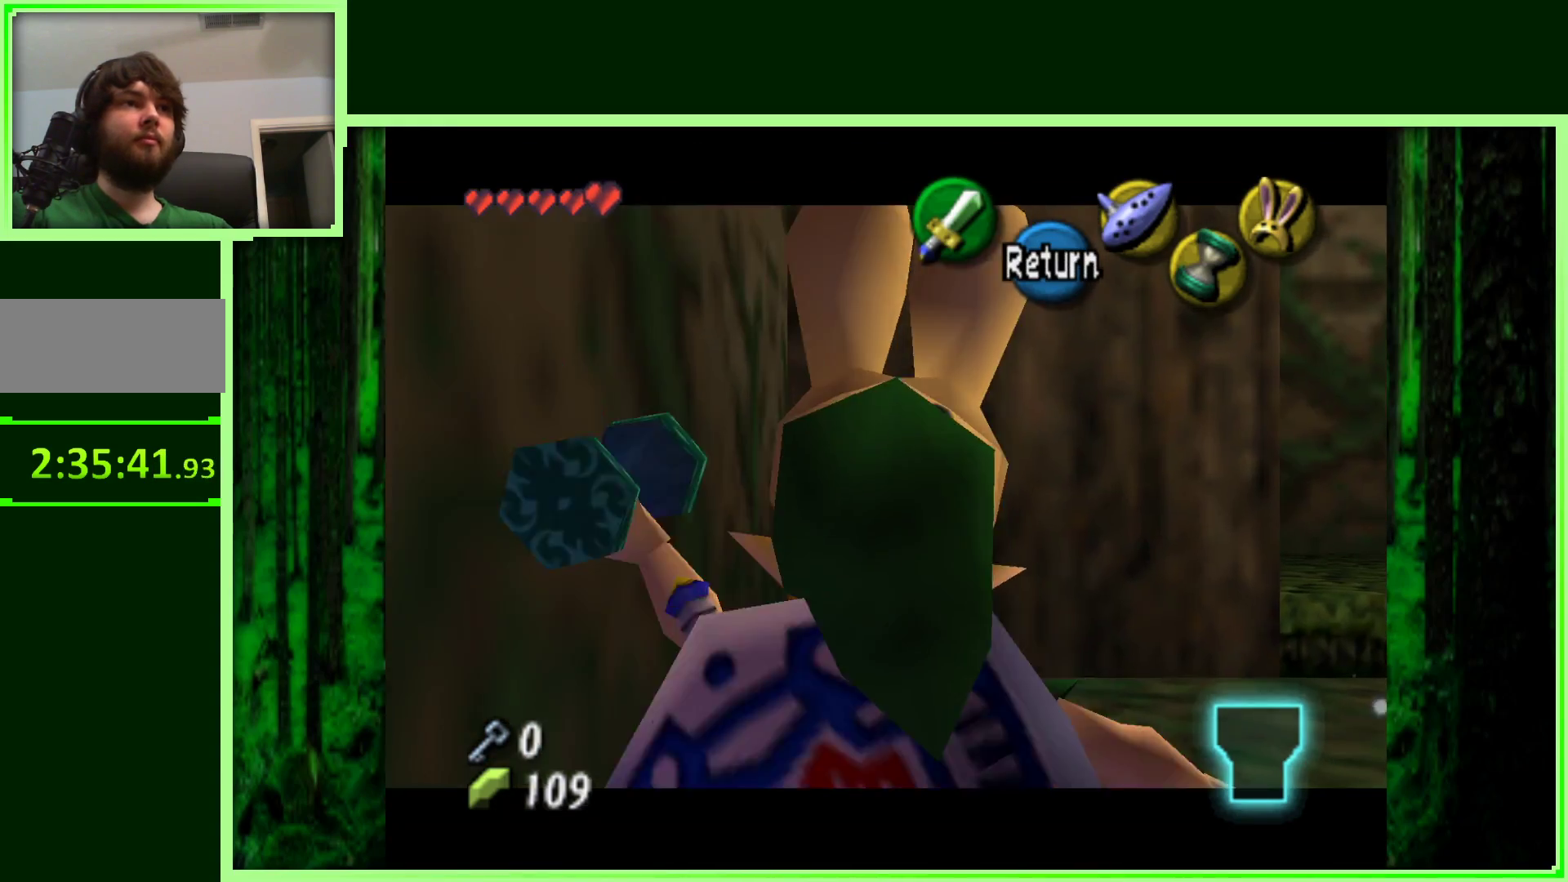
{"buttons": [], "left_stick": "center", "events": []}
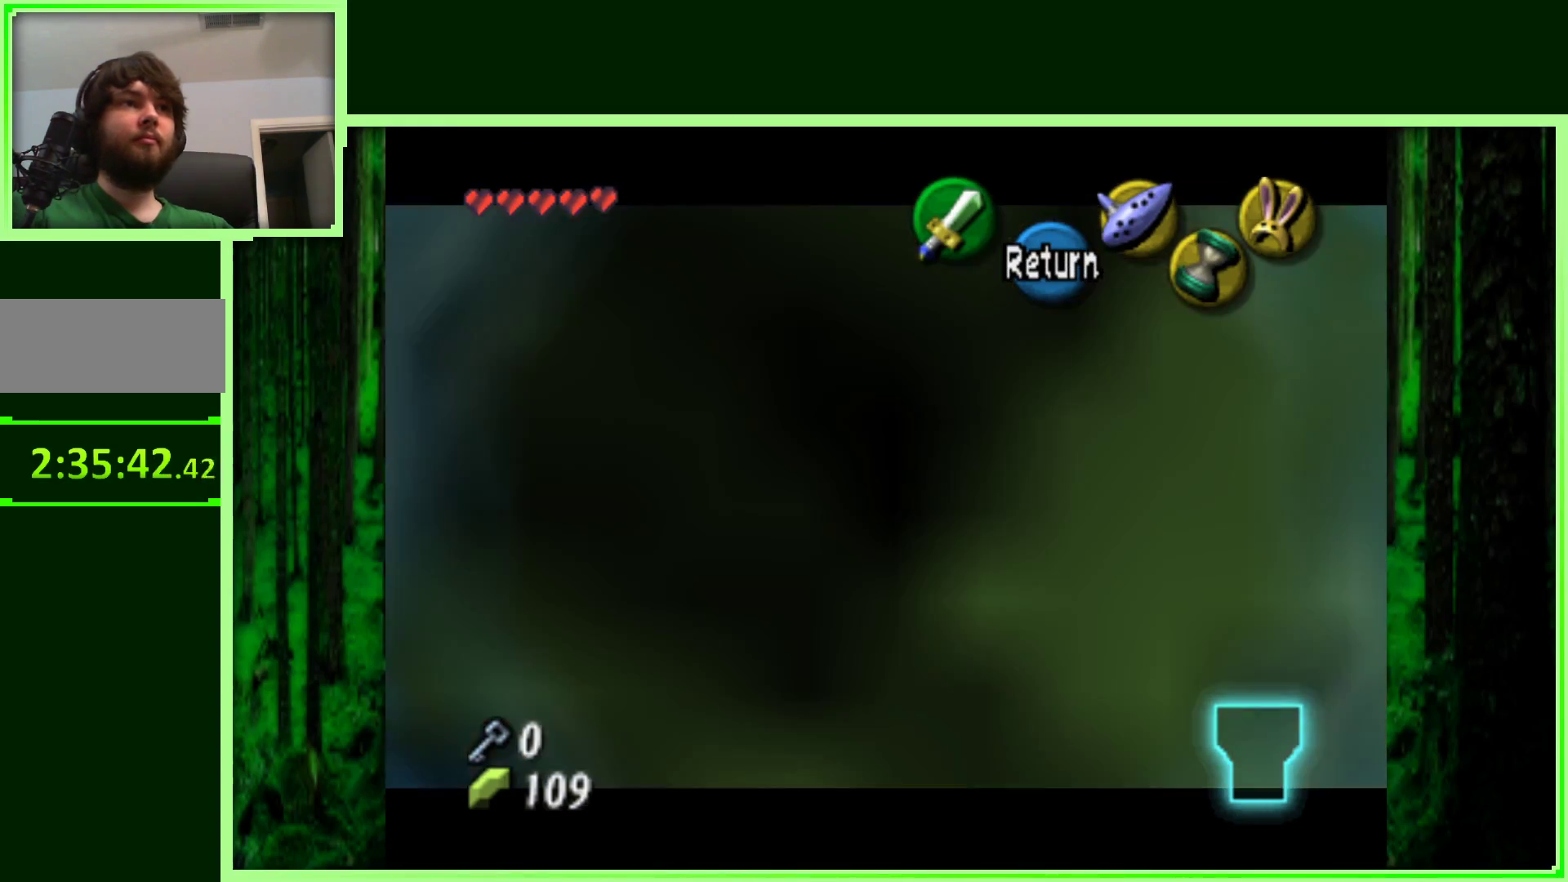
{"buttons": [], "left_stick": "center", "events": []}
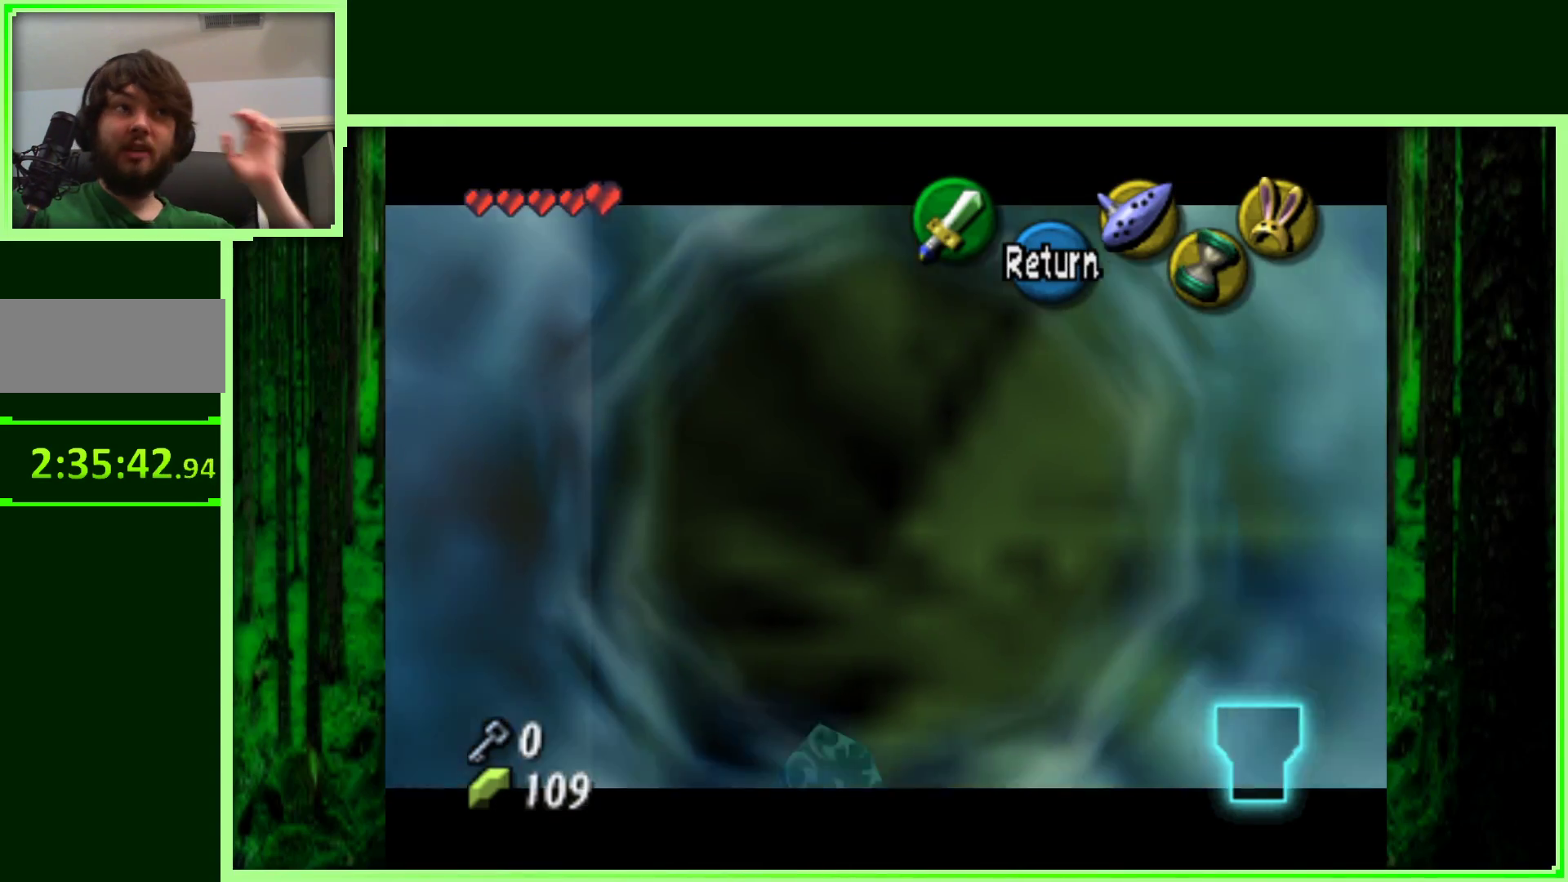
{"buttons": [], "left_stick": "center", "events": []}
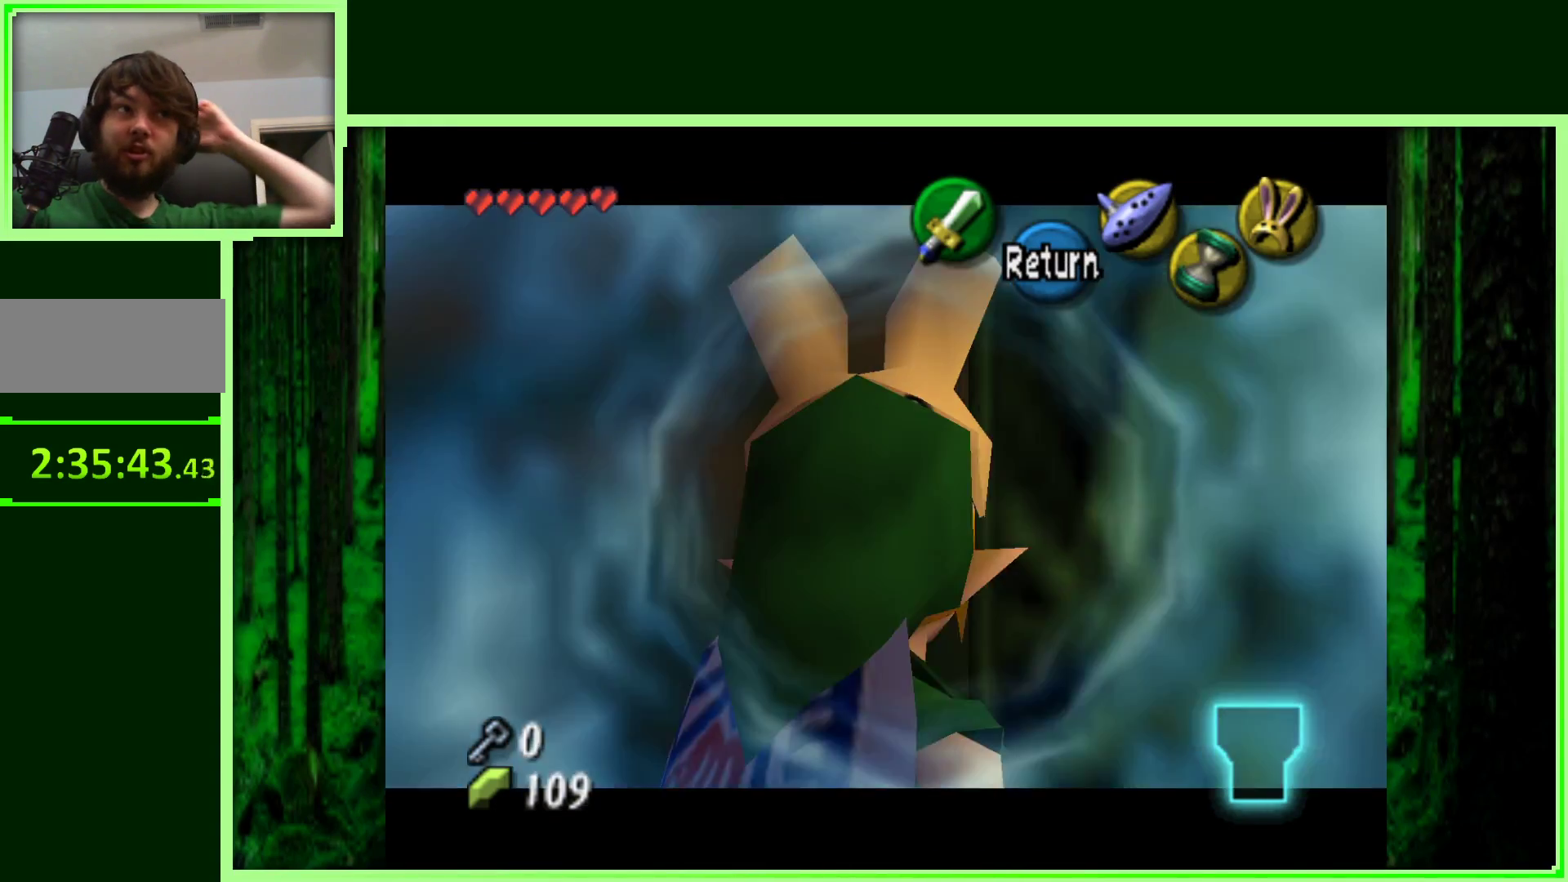
{"buttons": [], "left_stick": "center", "events": []}
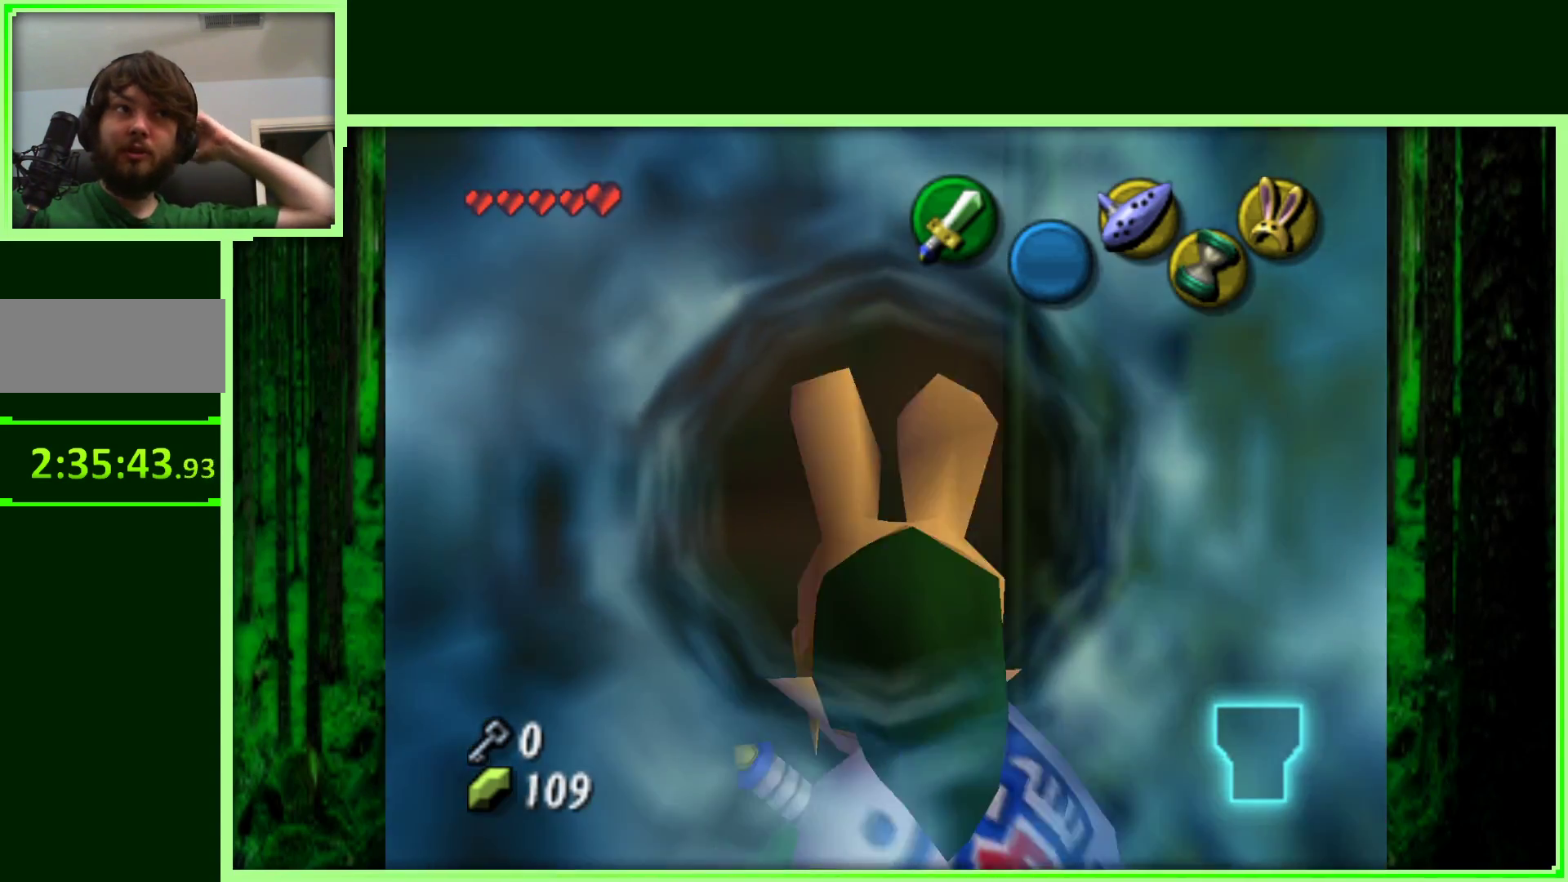
{"buttons": [], "left_stick": "center", "events": []}
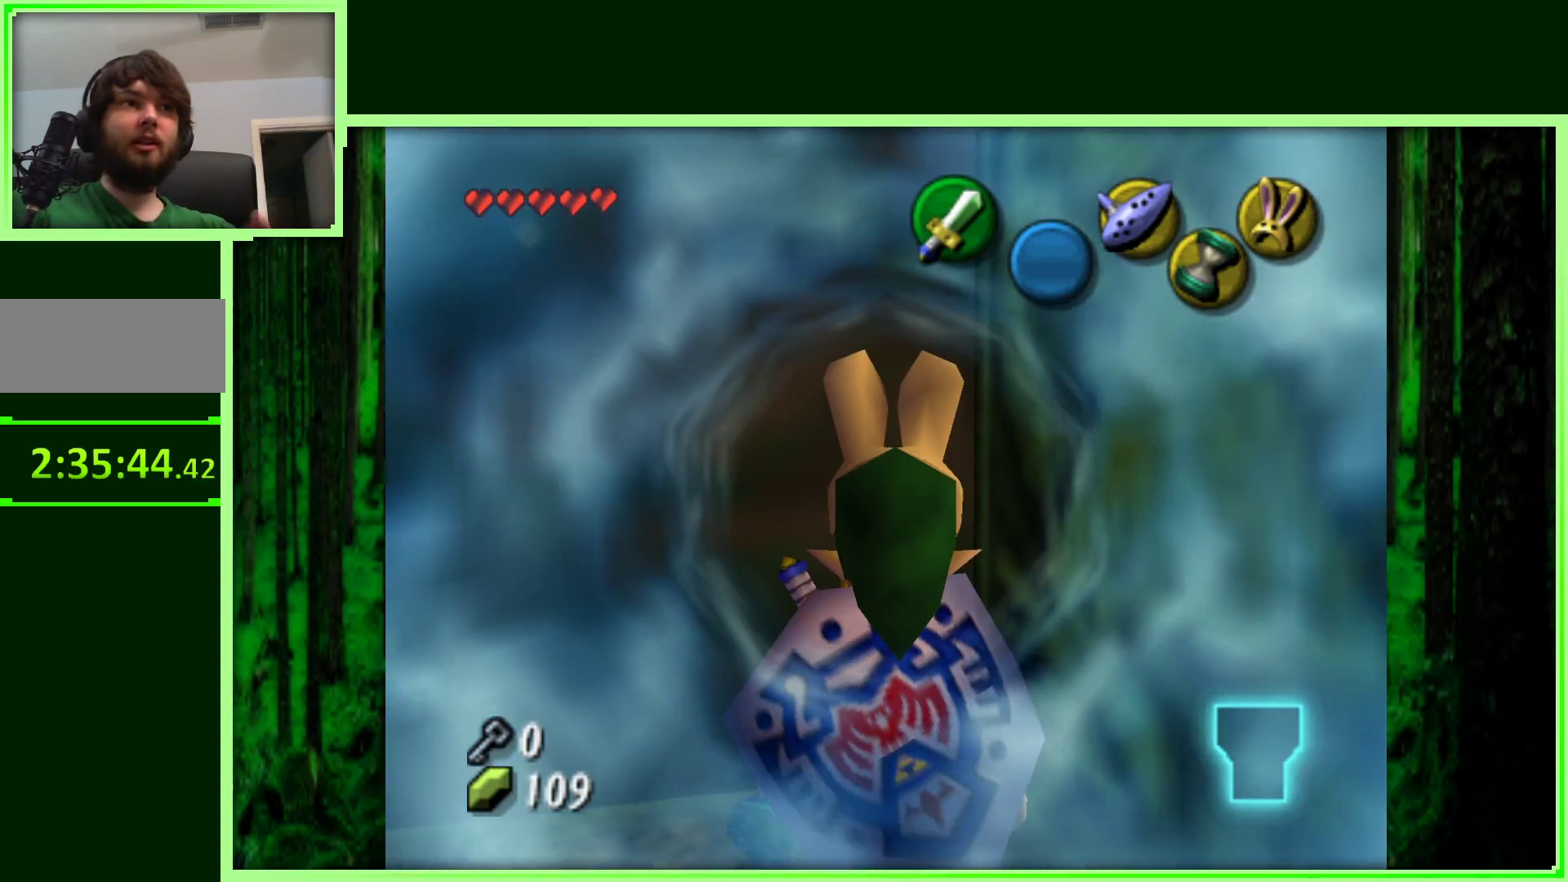
{"buttons": [], "left_stick": "center", "events": [[33, "left_stick", "left"], [217, "left_stick", "center"]]}
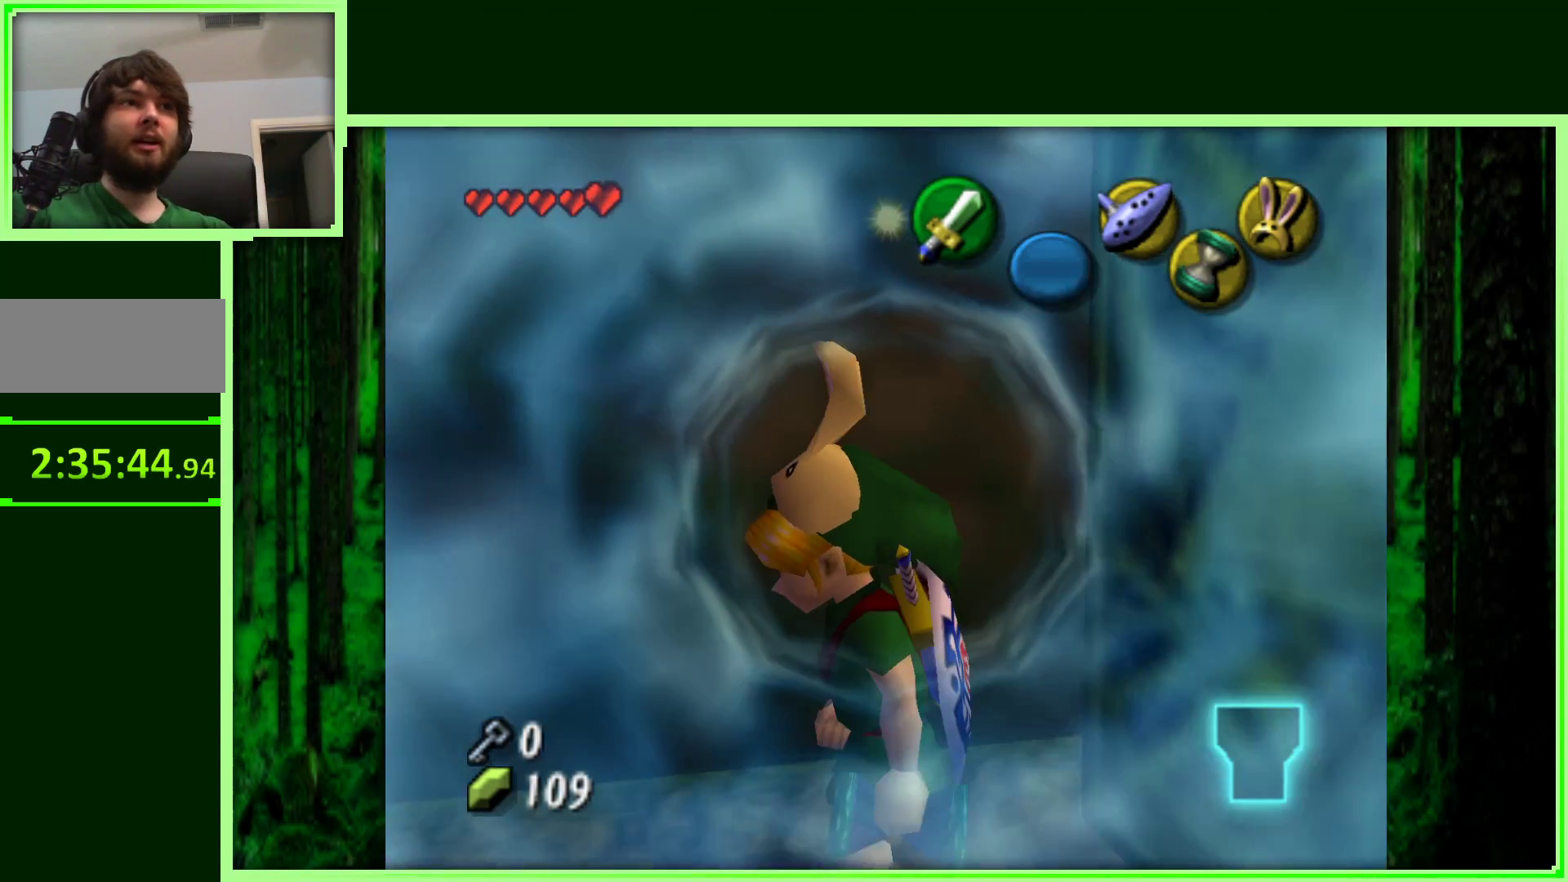
{"buttons": [], "left_stick": "center", "events": [[133, "Z", "down"], [367, "Z", "up"]]}
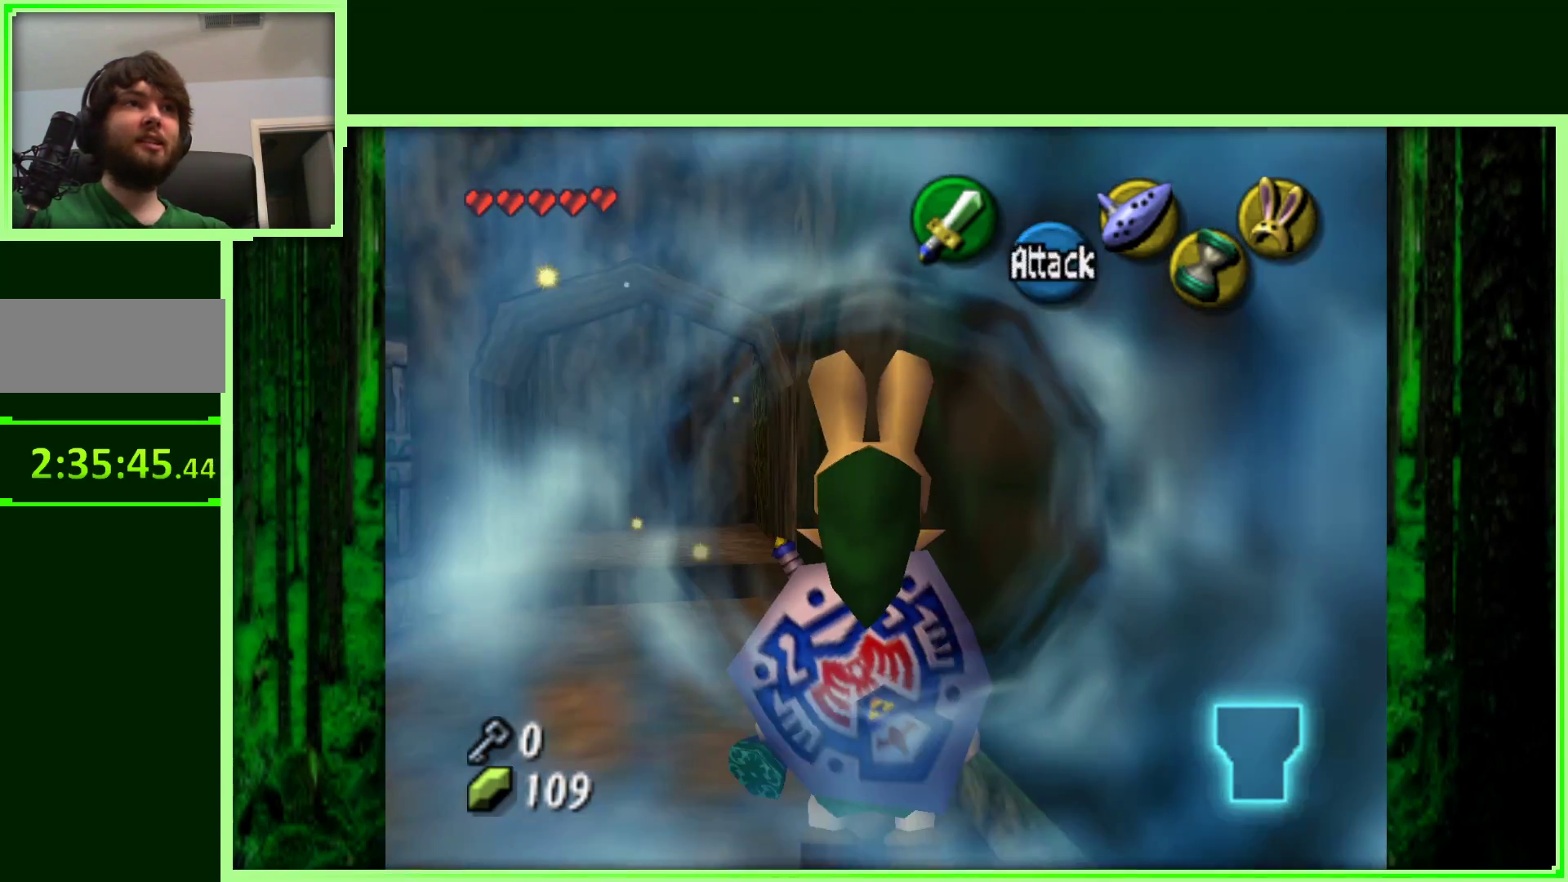
{"buttons": [], "left_stick": "up-left", "events": [[183, "left_stick", "up-left"]]}